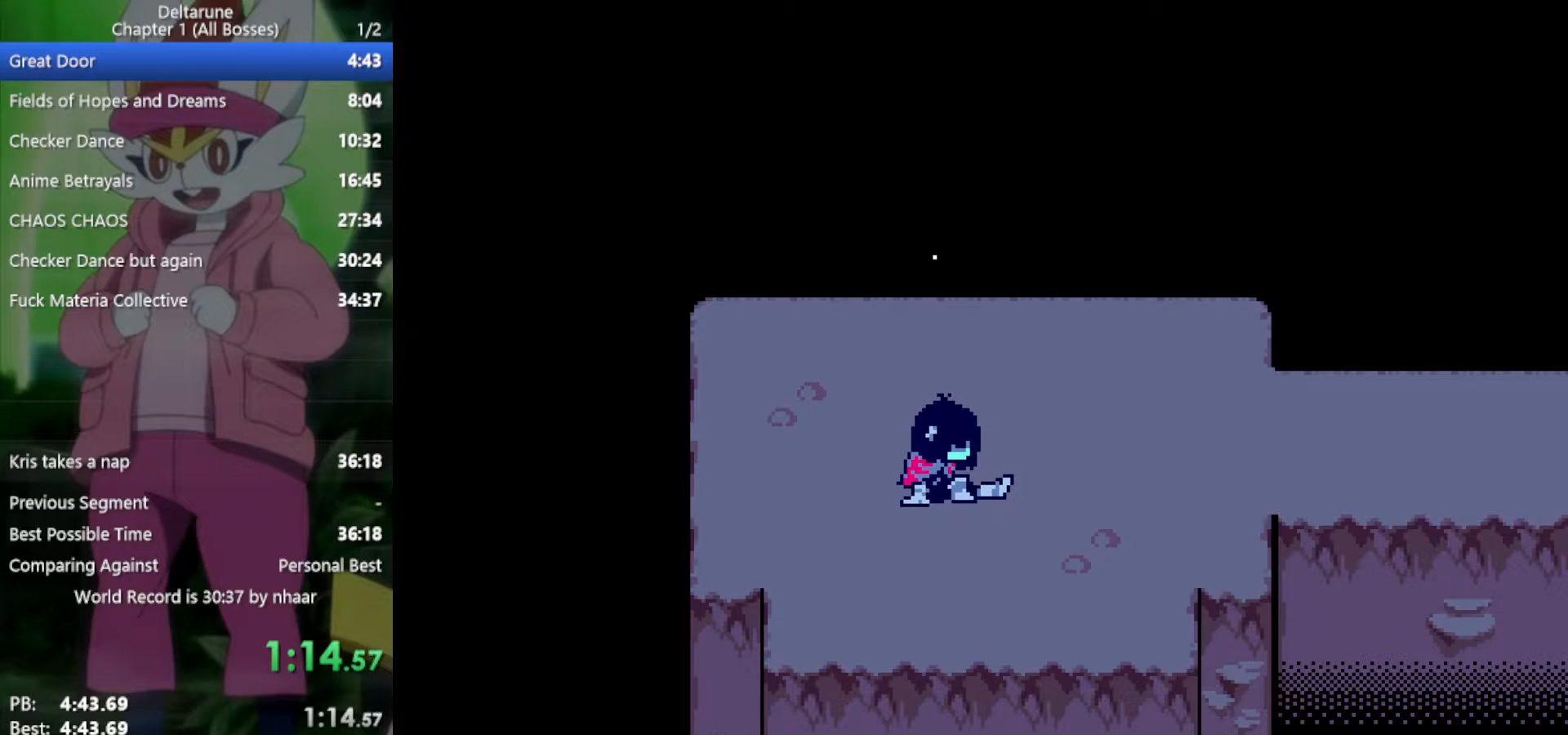
Gameplay with keyboard; each line is a JSON object with the keys held at the frame after it. "events" lists presses ("down") and releases ("up") of "c", "ctrl", "down", "left", "return", "right", "shift", "up", "x" and "z" between this image and that frame as [ms after this image, input, new state], when the widget could be followed in between. No other keys are recorded. Mouse input is not recorded.
{"keys": ["up", "x"], "events": [[17, "up", "up"], [100, "up", "down"], [150, "up", "up"], [250, "up", "down"], [283, "up", "up"], [467, "up", "down"]]}
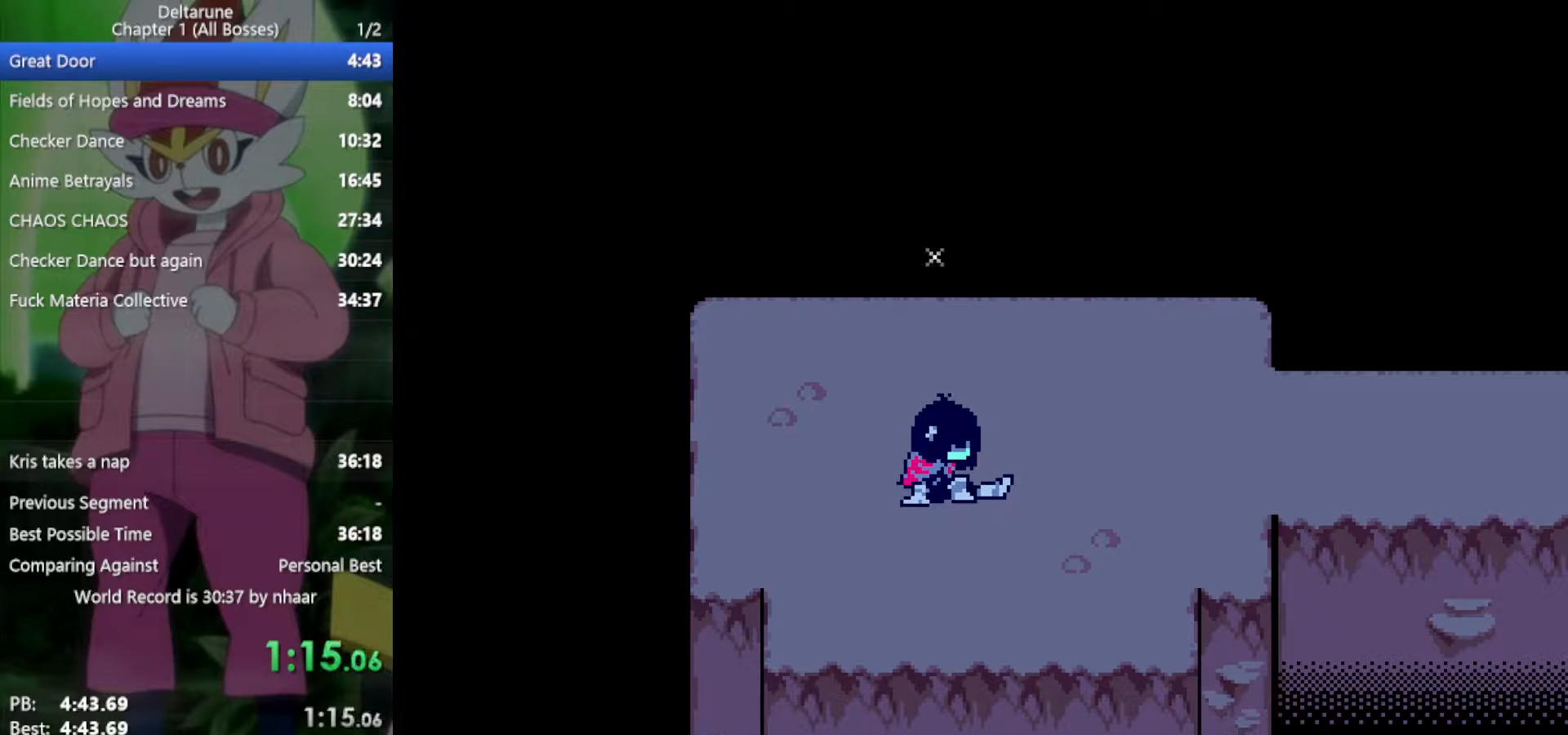
{"keys": ["up", "x"], "events": [[67, "up", "up"], [150, "up", "down"], [250, "up", "up"], [283, "up", "down"], [383, "up", "up"], [467, "up", "down"]]}
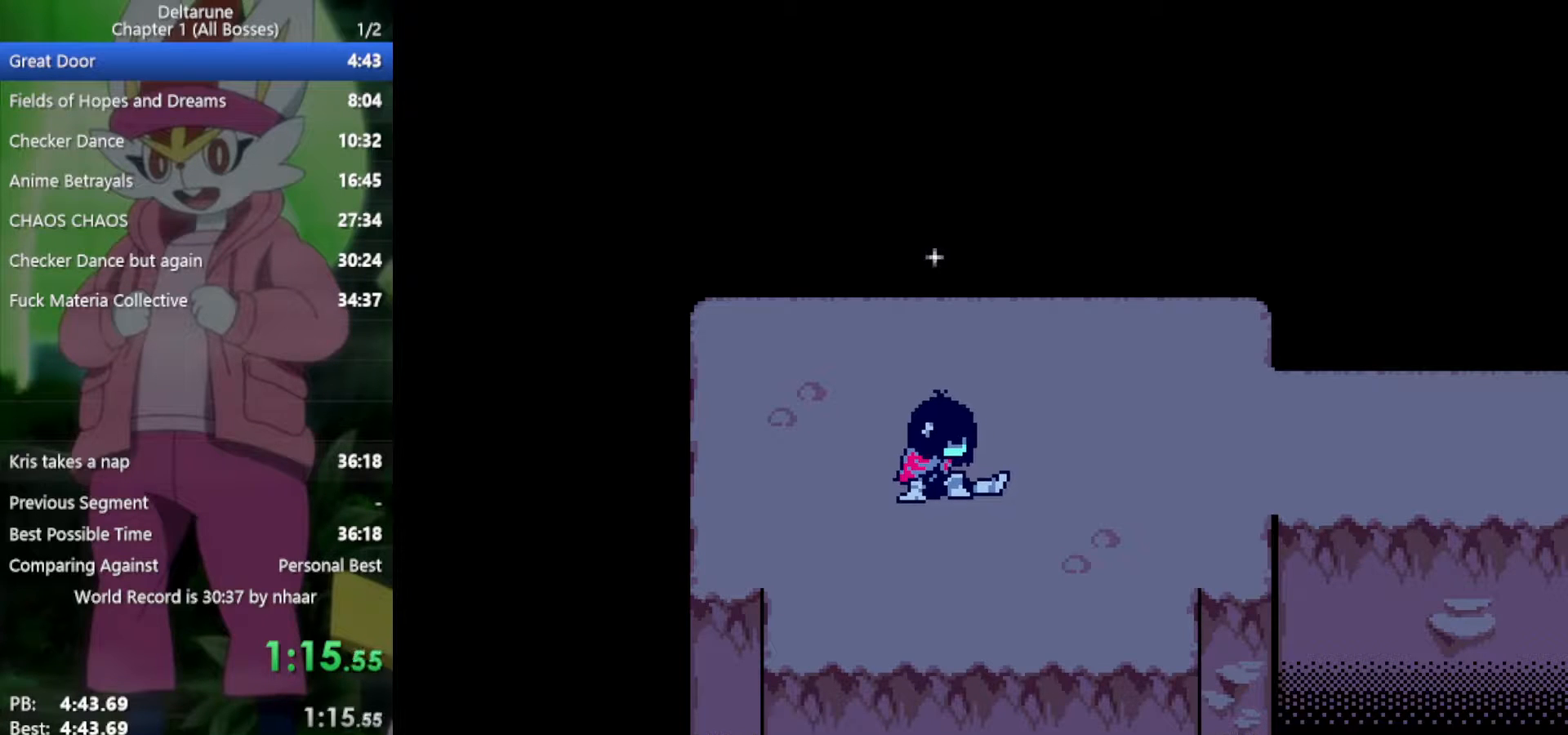
{"keys": ["up", "x"], "events": [[200, "up", "up"], [300, "up", "down"], [383, "up", "up"], [483, "up", "down"]]}
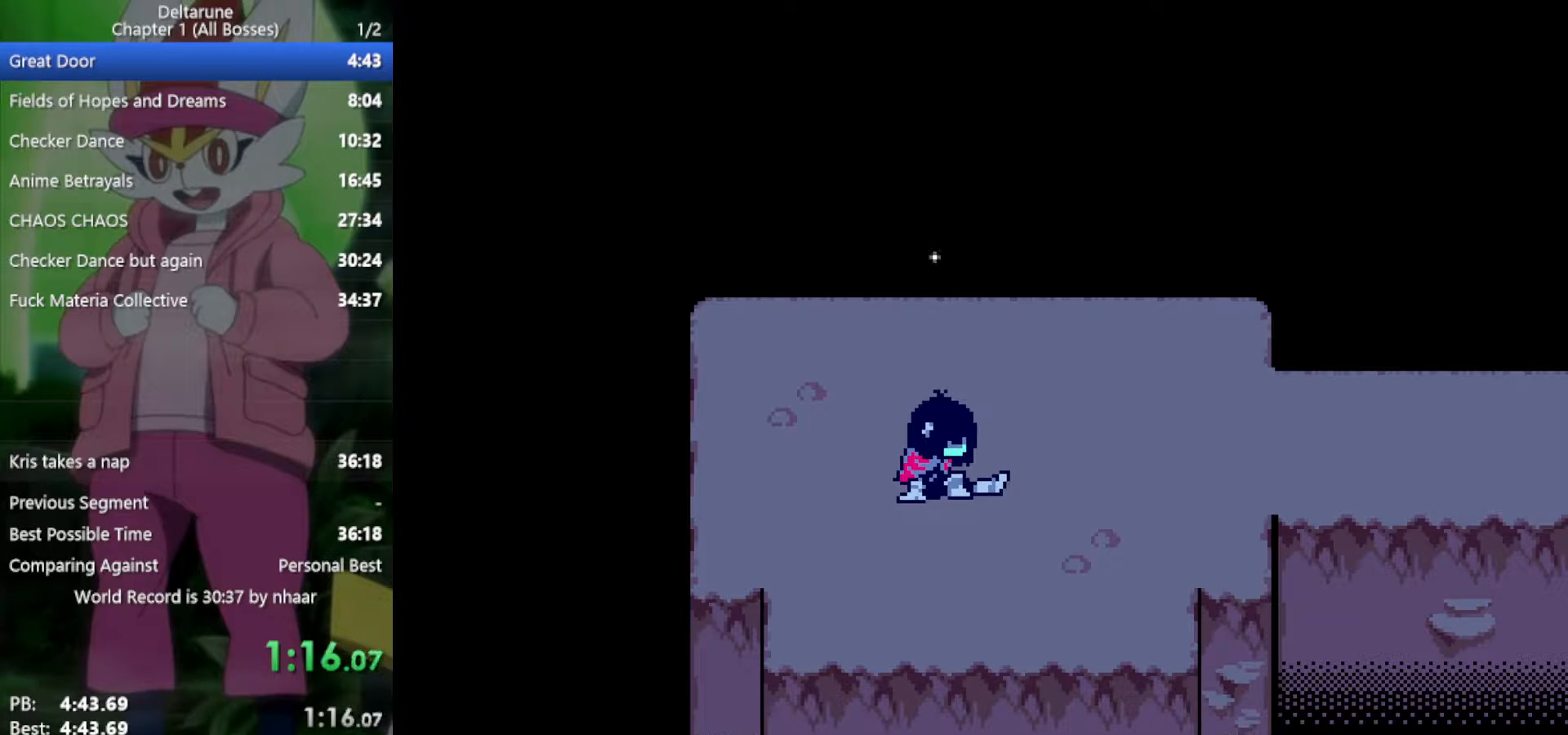
{"keys": ["up", "x"], "events": [[67, "up", "up"], [117, "up", "down"], [200, "up", "up"], [300, "up", "down"], [350, "up", "up"], [433, "up", "down"]]}
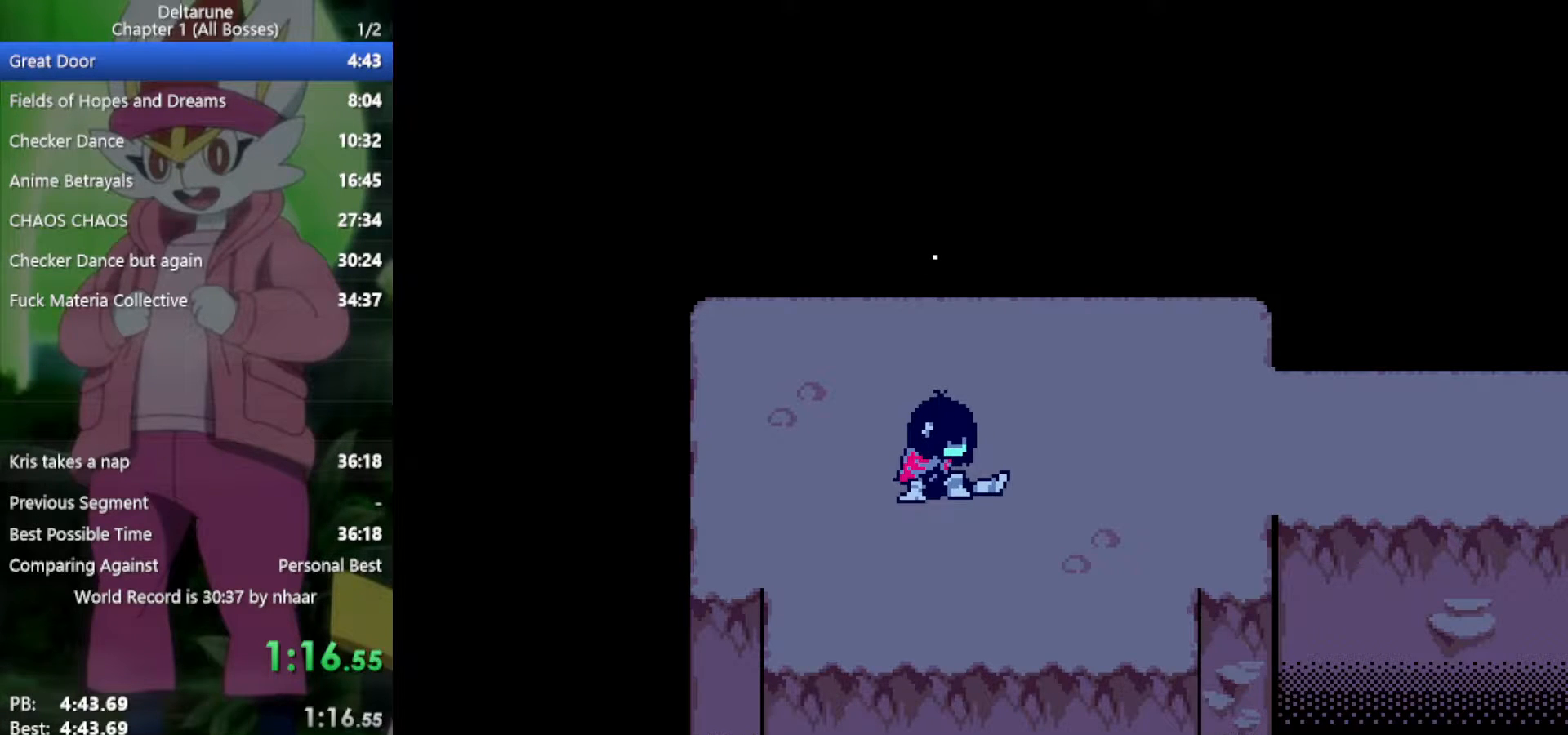
{"keys": ["x"], "events": [[33, "up", "up"], [67, "up", "down"], [167, "up", "up"], [250, "up", "down"], [350, "up", "up"], [433, "up", "down"], [483, "up", "up"]]}
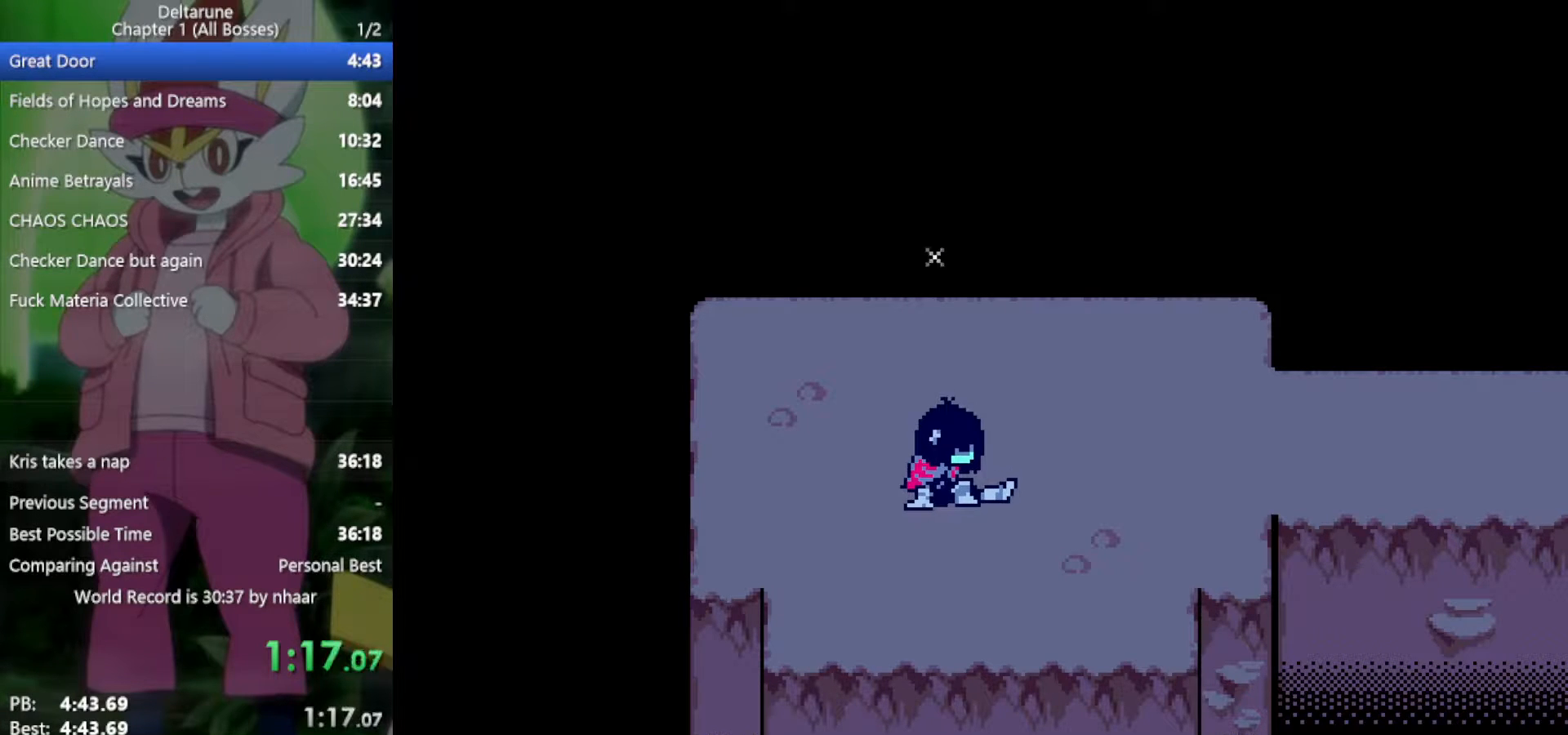
{"keys": ["up", "x"], "events": [[67, "up", "down"], [117, "up", "up"], [200, "up", "down"], [300, "up", "up"], [350, "up", "down"]]}
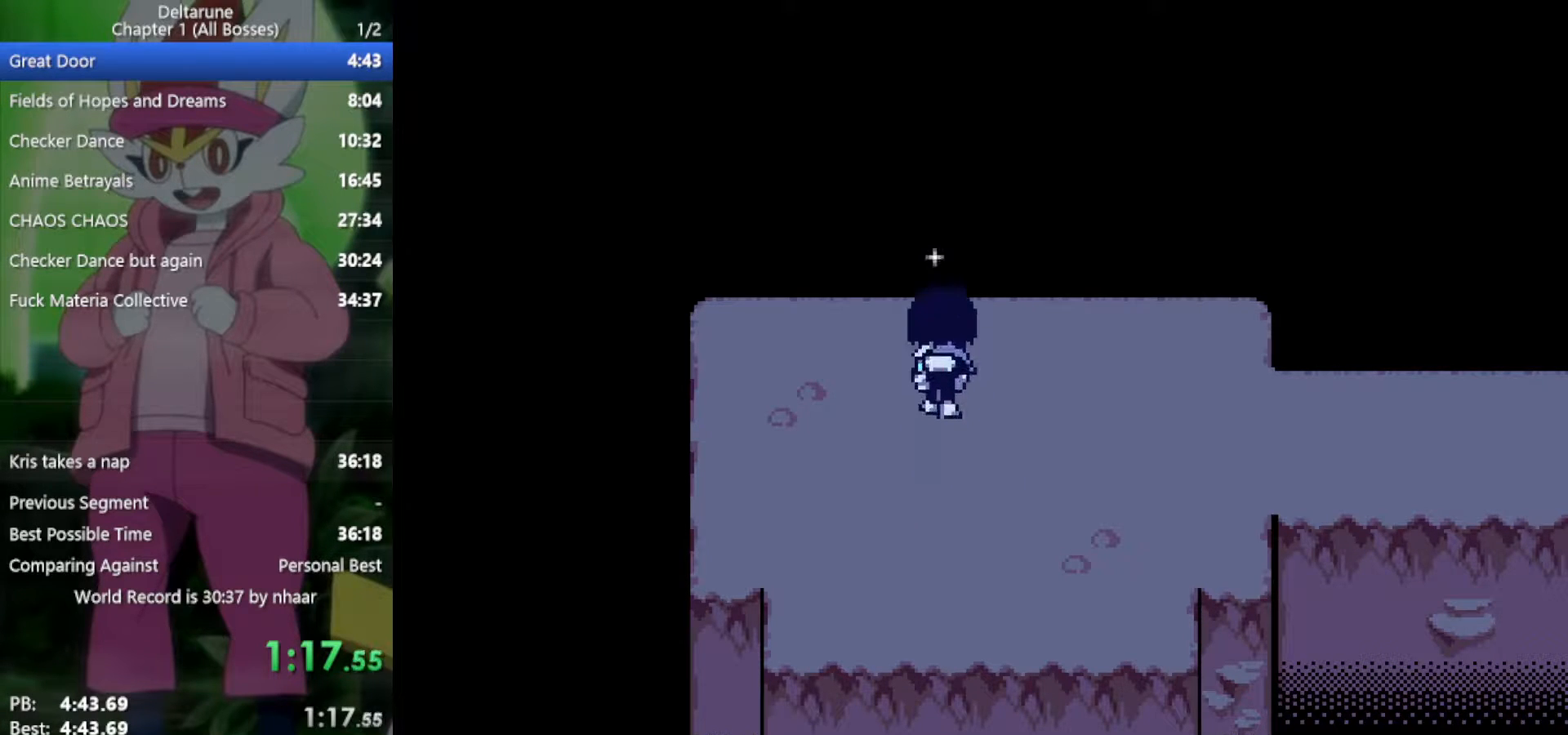
{"keys": ["down", "x"], "events": [[300, "z", "down"], [400, "up", "up"], [450, "z", "up"], [483, "down", "down"]]}
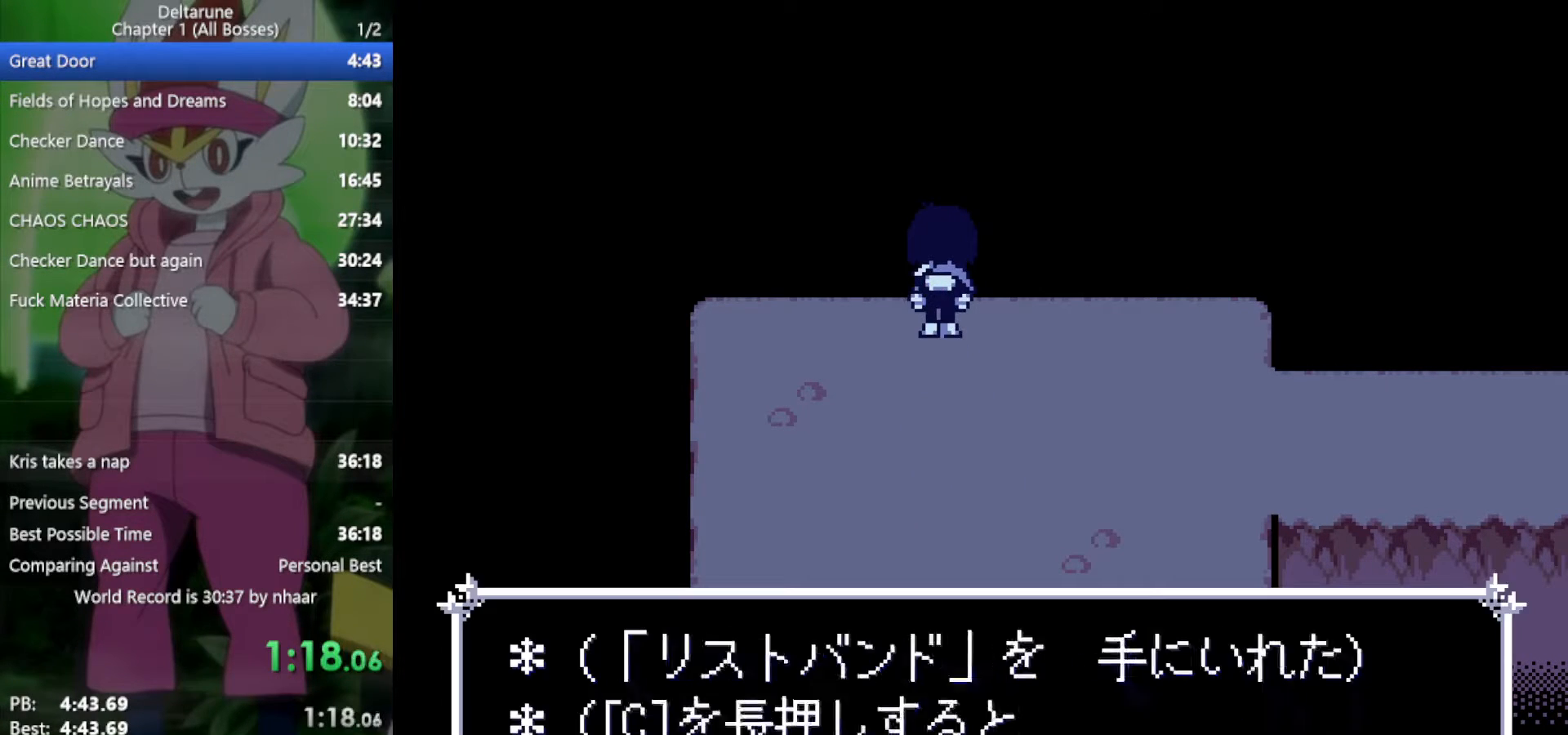
{"keys": ["right", "x"], "events": [[217, "right", "down"], [350, "down", "up"]]}
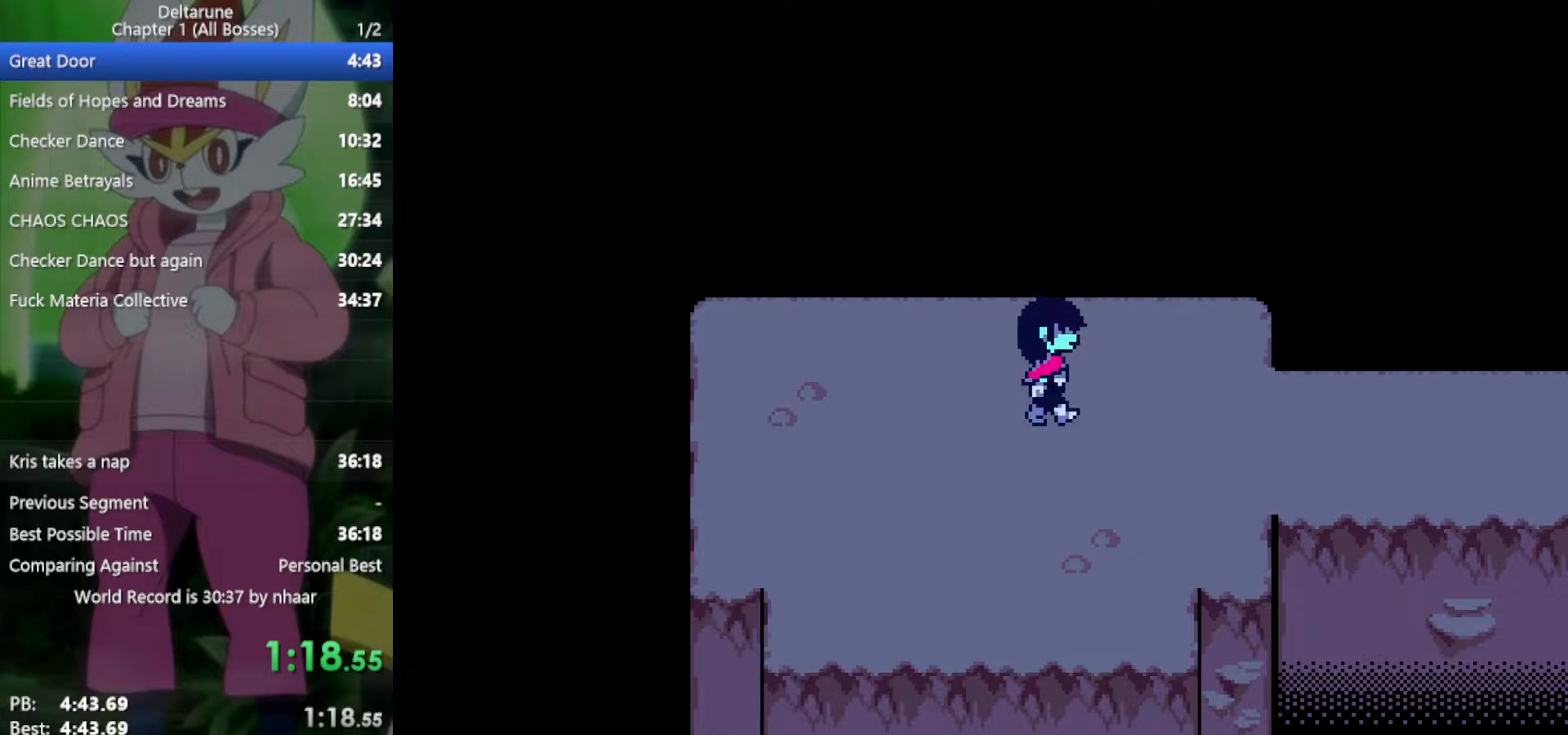
{"keys": ["right", "x"], "events": [[317, "down", "down"], [400, "down", "up"]]}
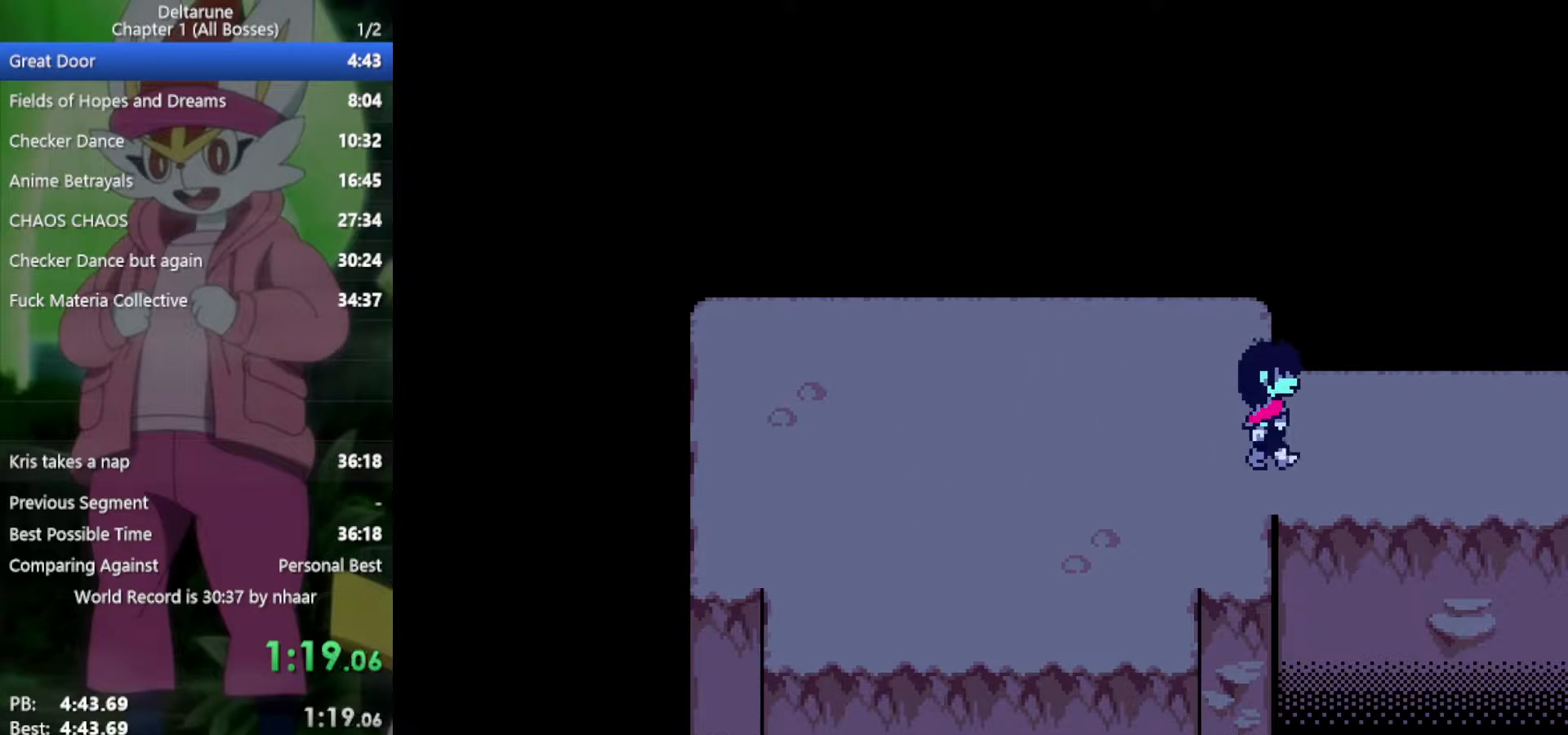
{"keys": ["right", "x"], "events": []}
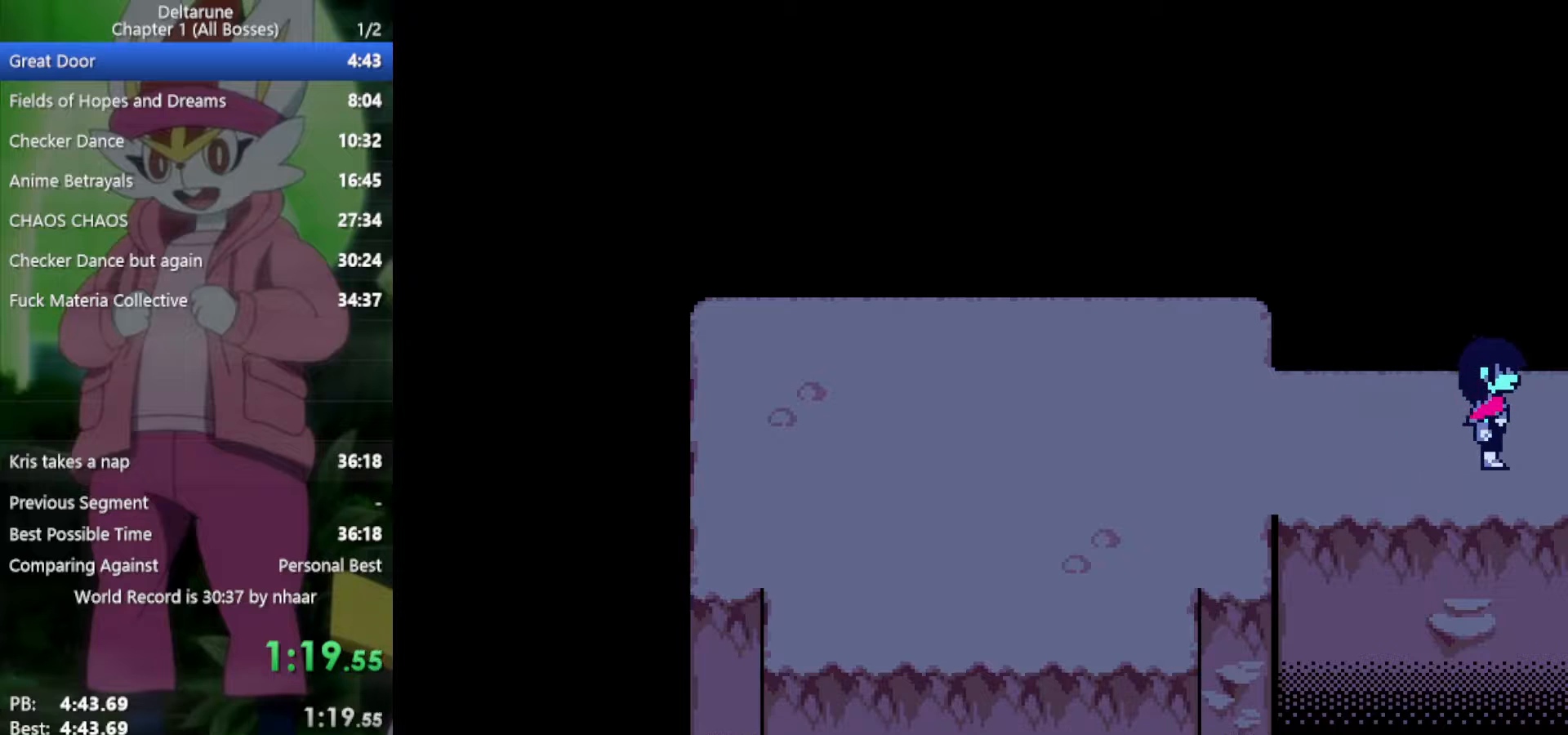
{"keys": ["right", "x"], "events": []}
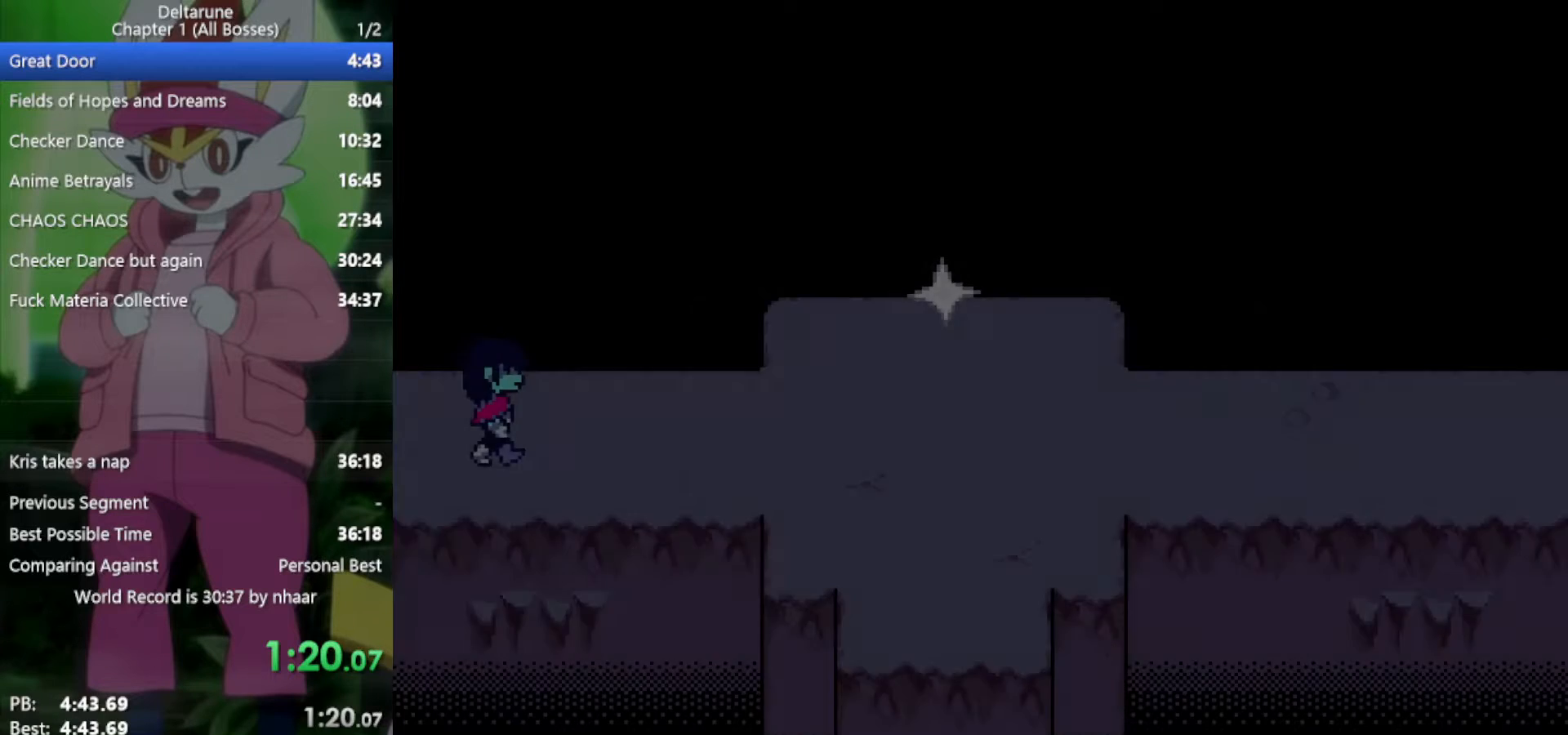
{"keys": ["right", "x"], "events": []}
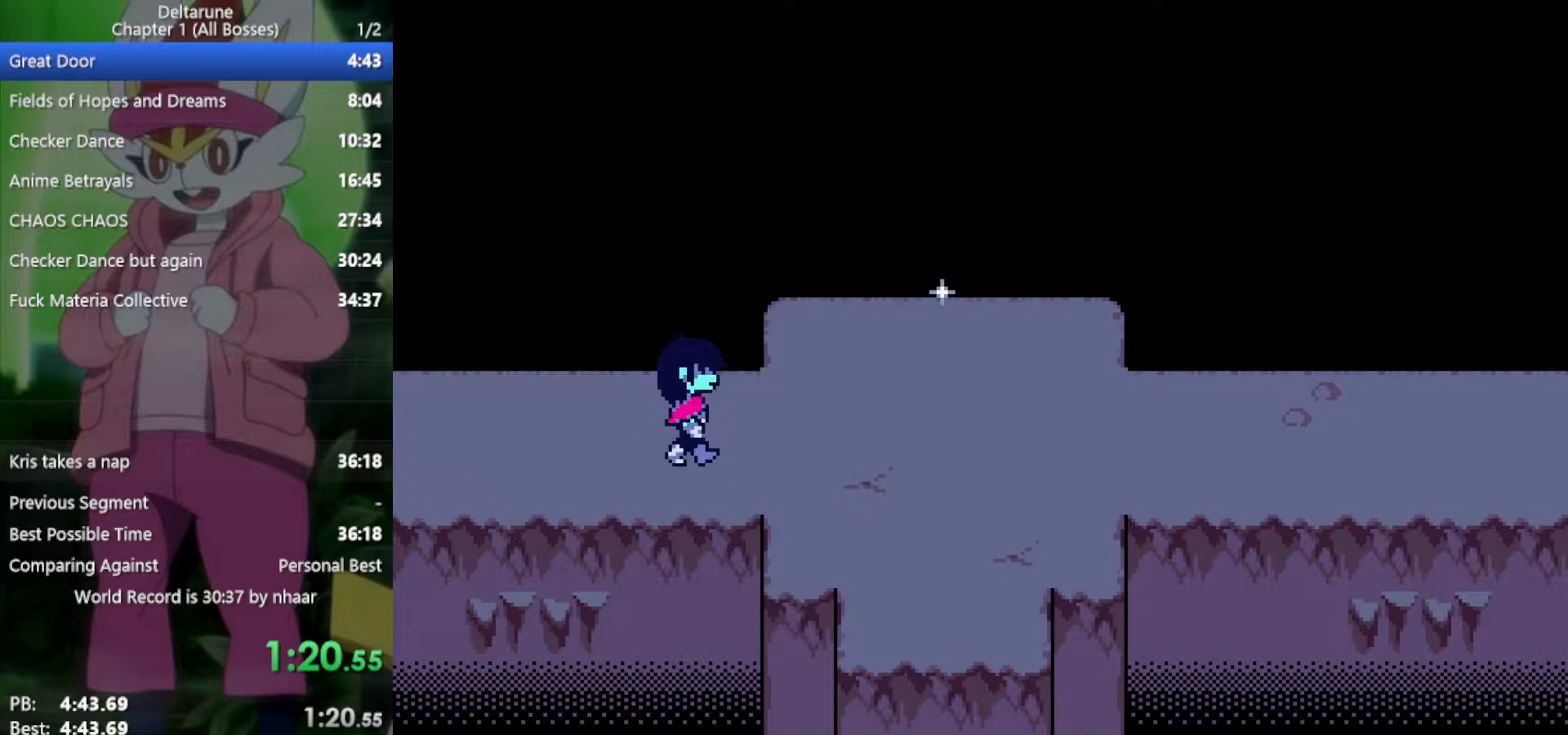
{"keys": ["right", "x"], "events": []}
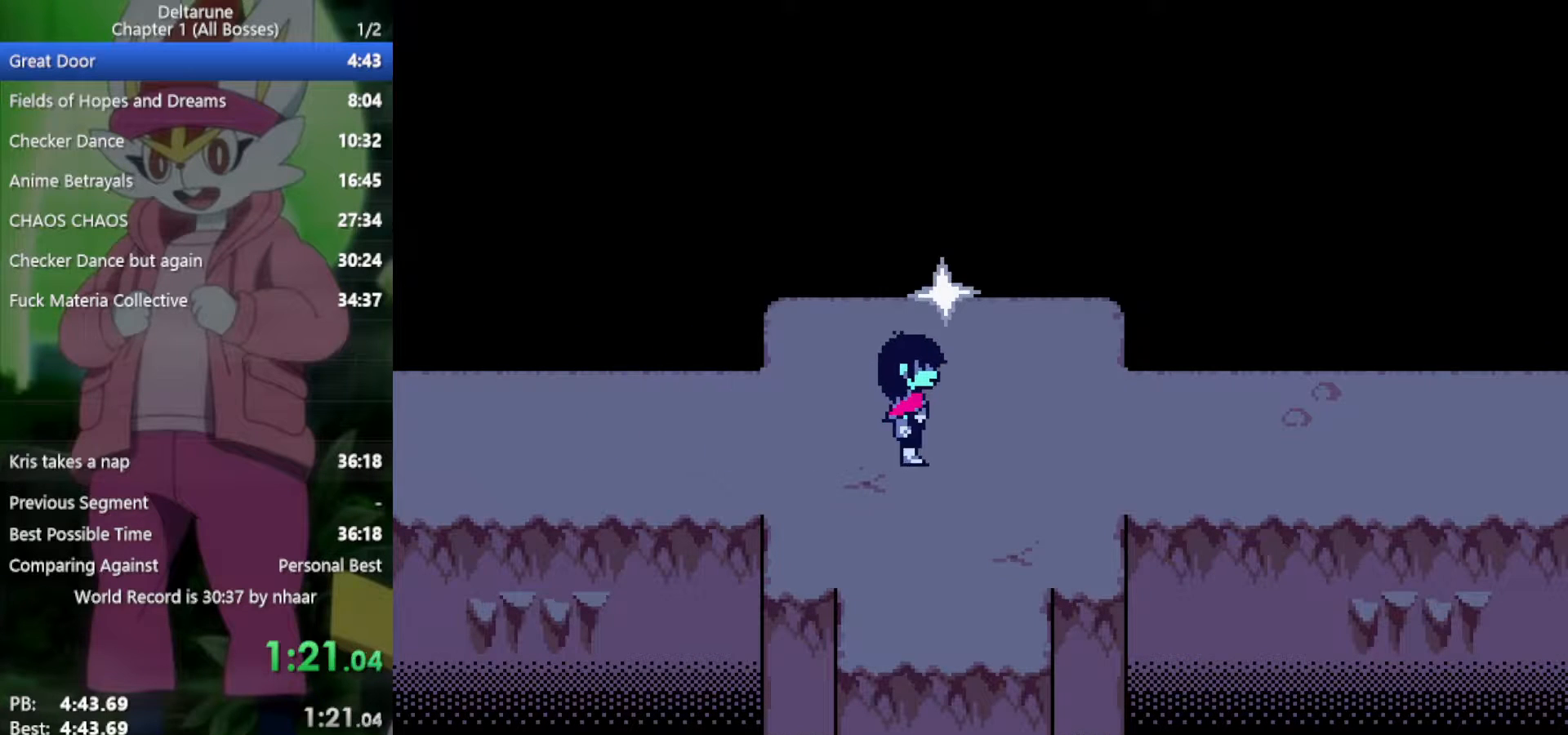
{"keys": ["right", "x"], "events": []}
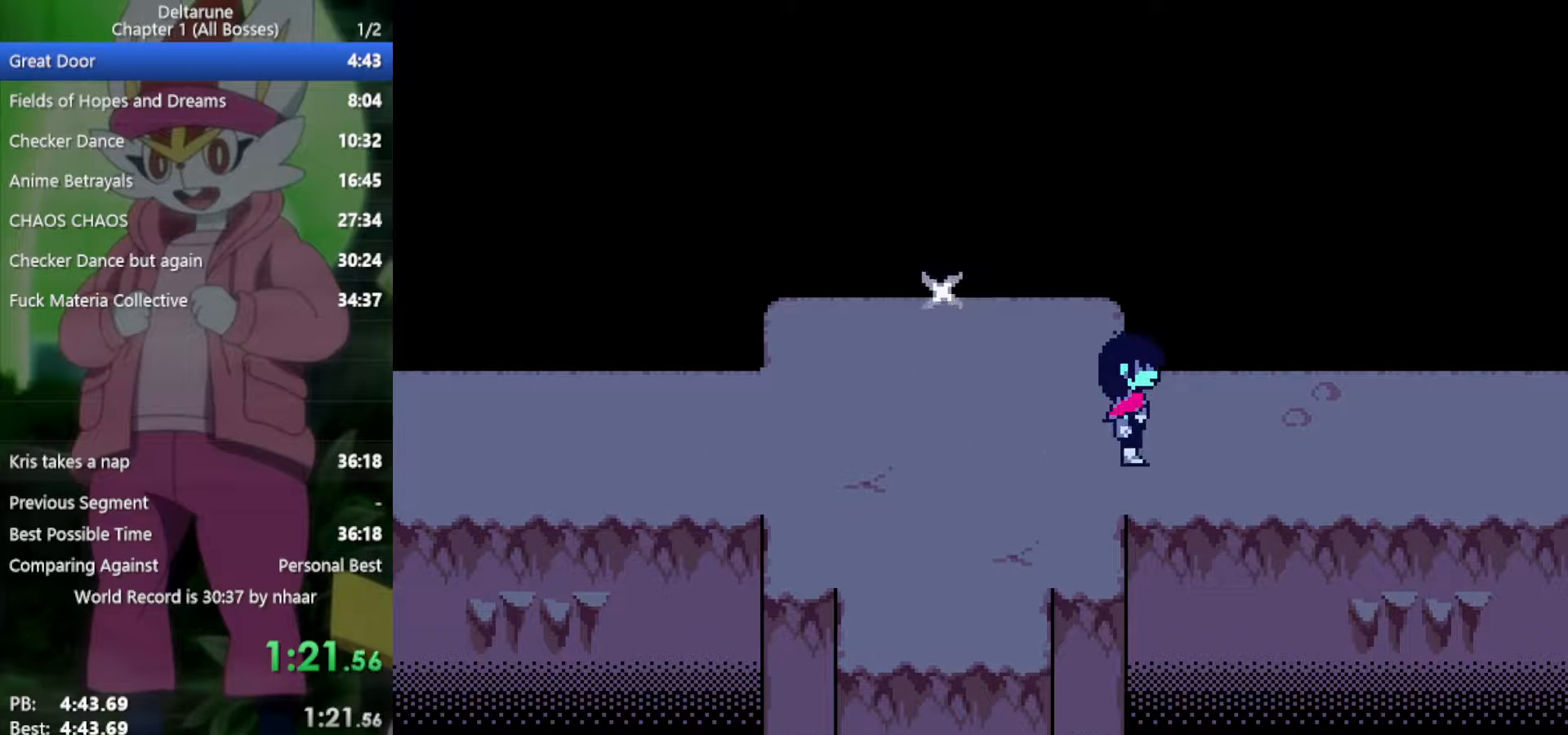
{"keys": ["right", "x"], "events": []}
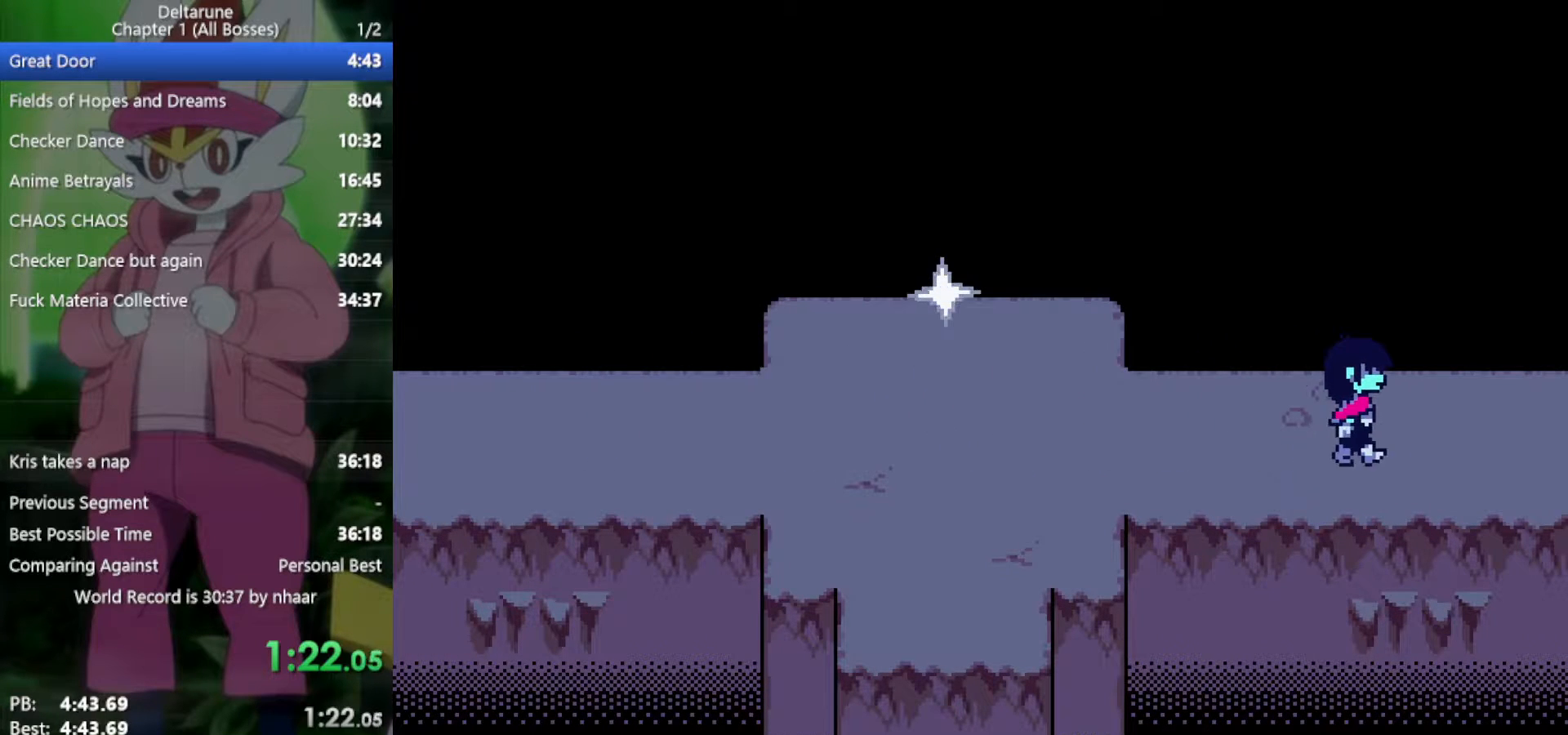
{"keys": ["right", "x"], "events": []}
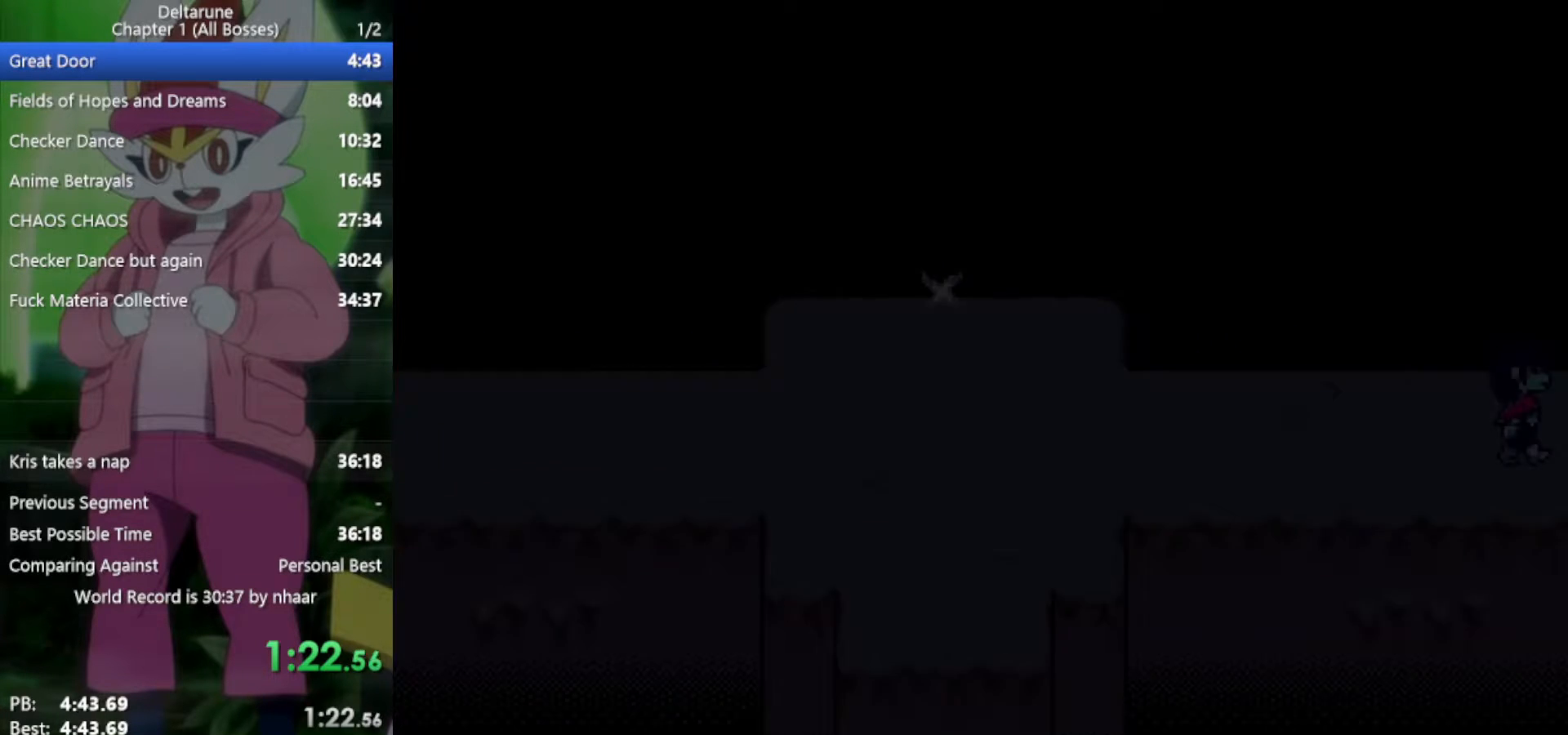
{"keys": ["right", "x"], "events": []}
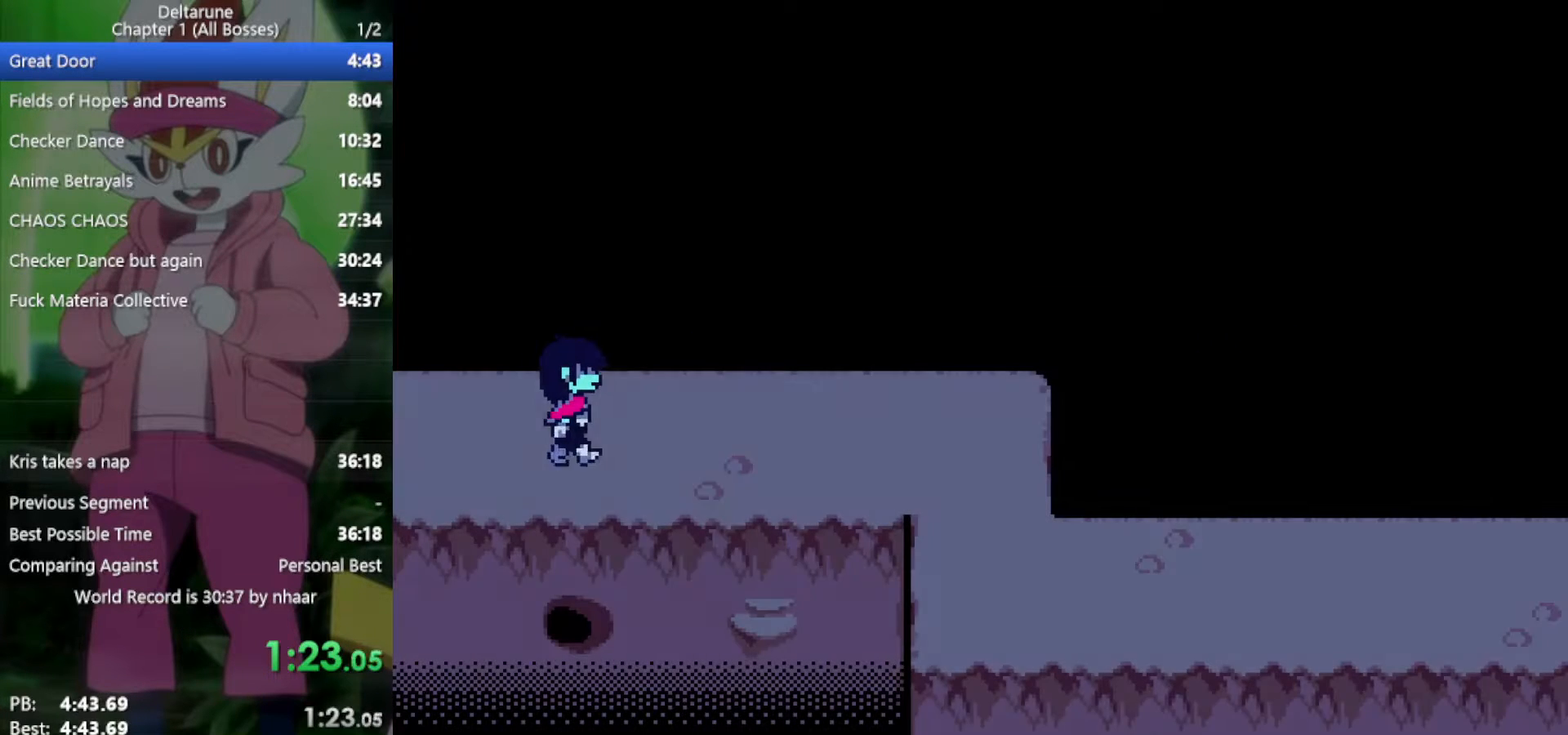
{"keys": ["right", "x"], "events": []}
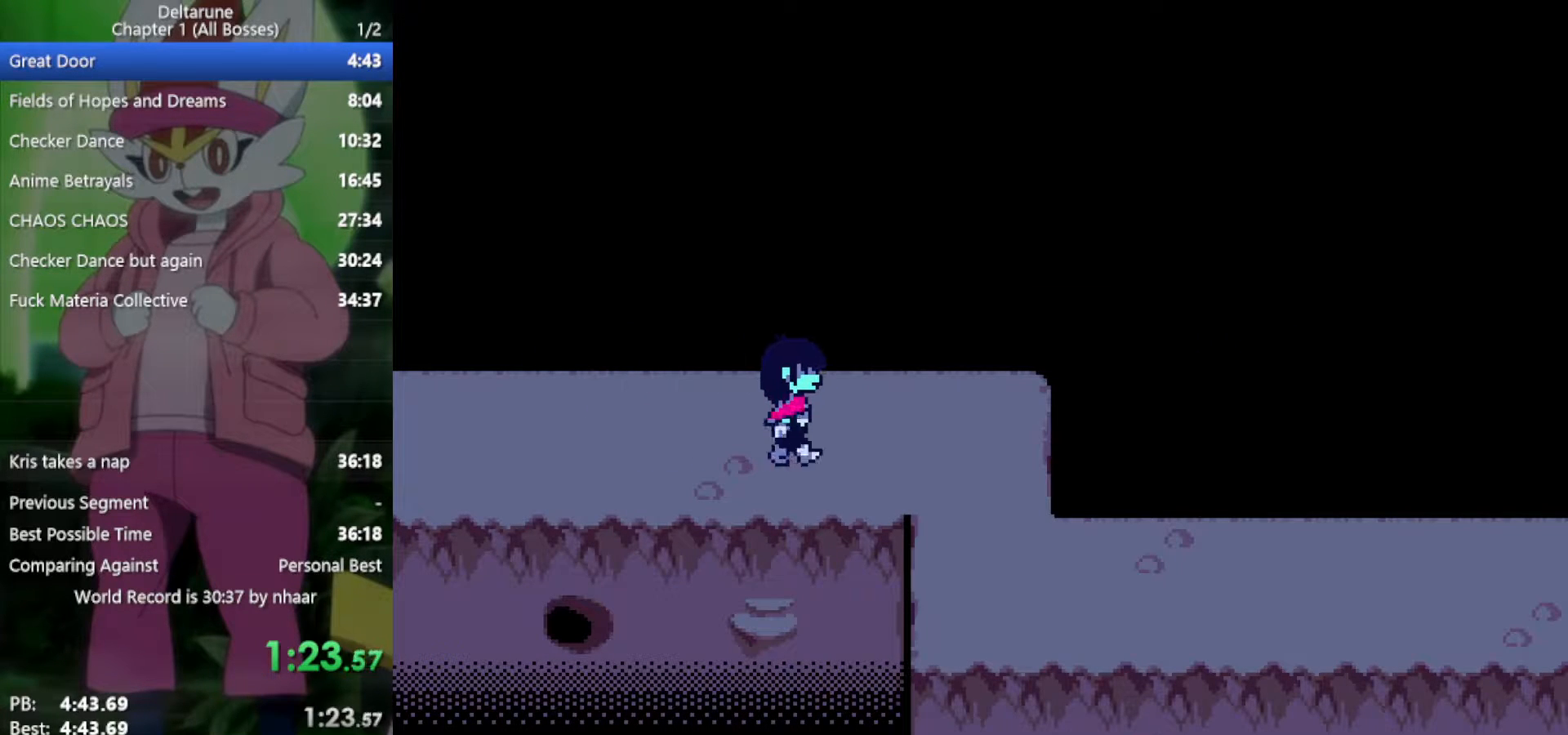
{"keys": ["down", "x"], "events": [[383, "down", "down"], [383, "right", "up"]]}
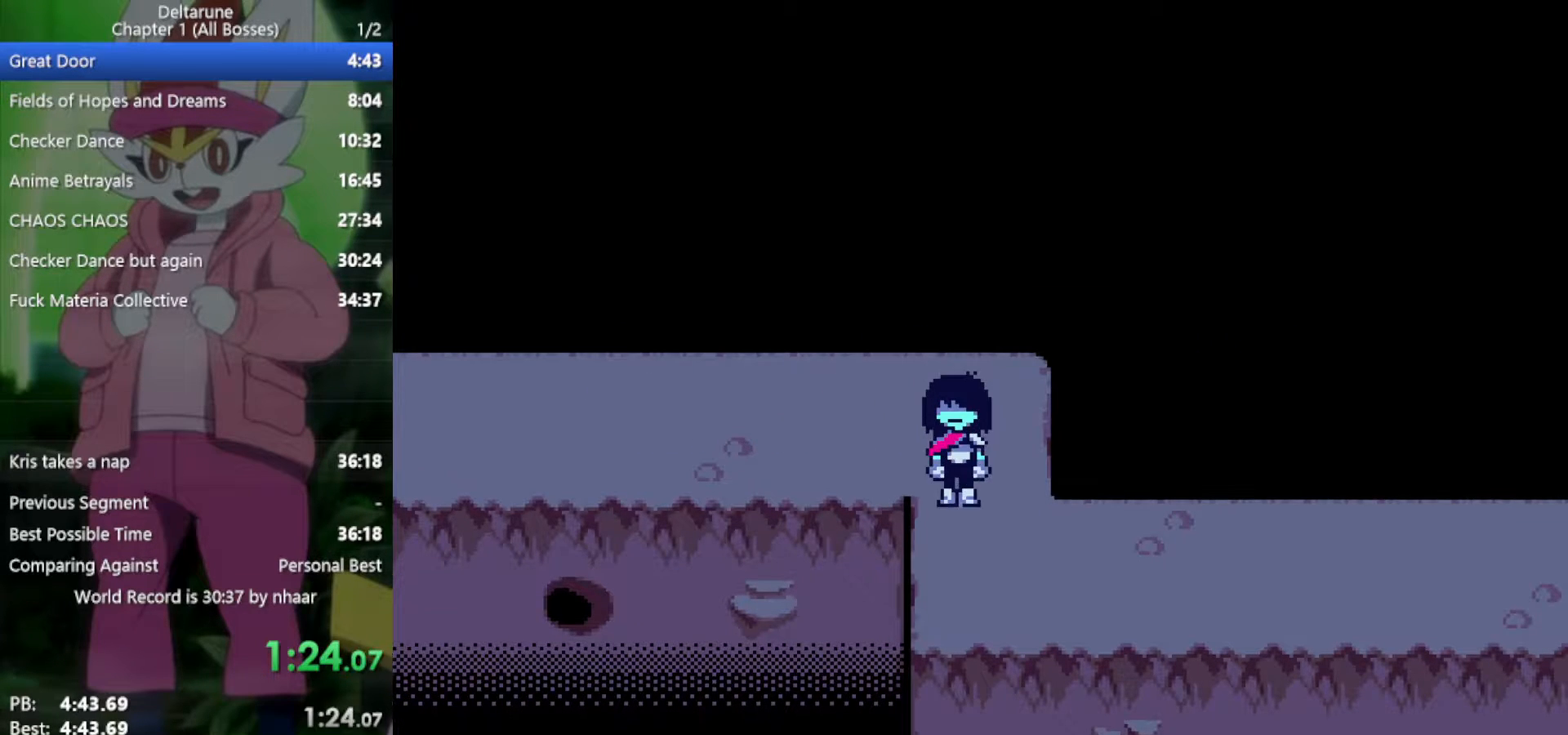
{"keys": ["right", "x"], "events": [[150, "down", "up"], [150, "right", "down"]]}
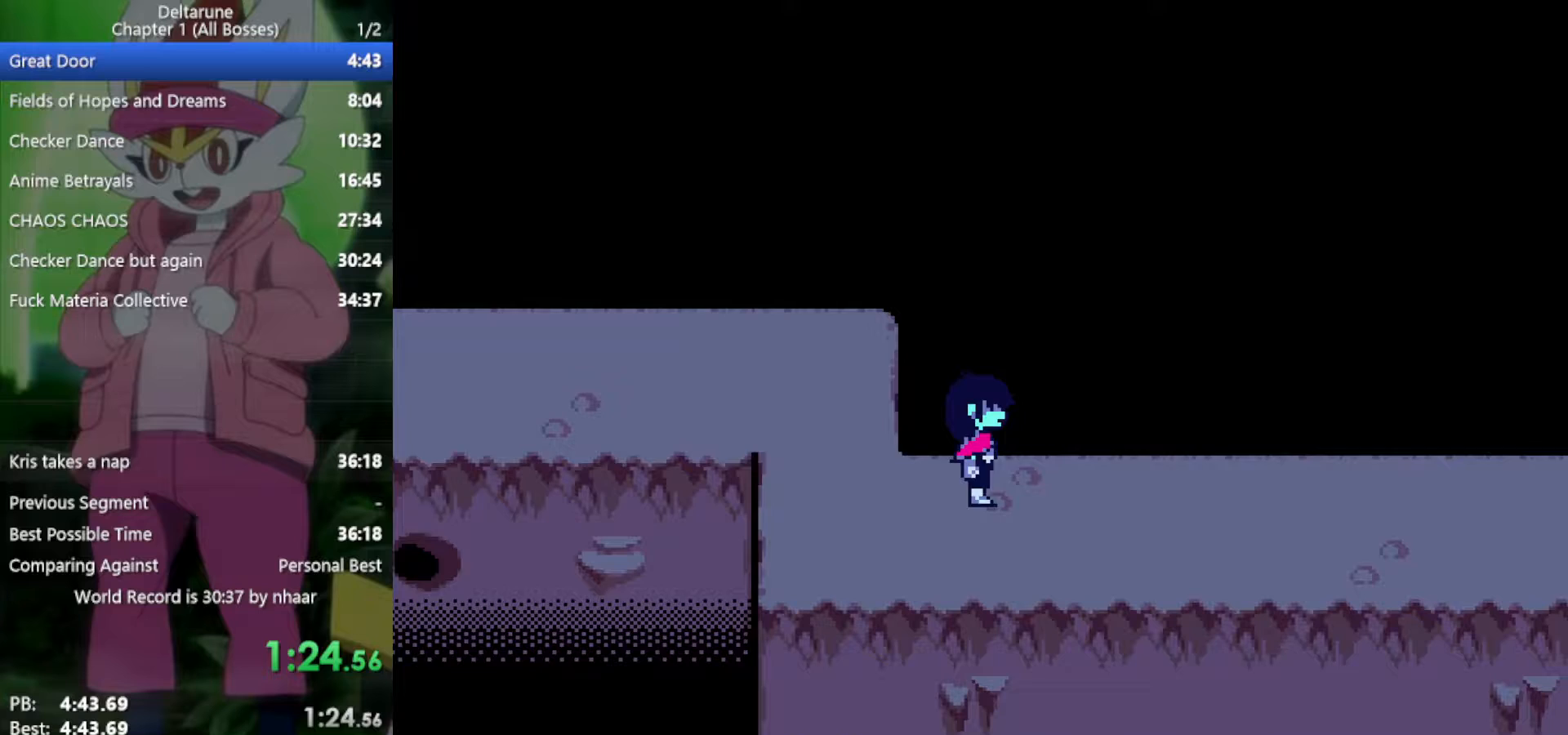
{"keys": ["right", "x"], "events": []}
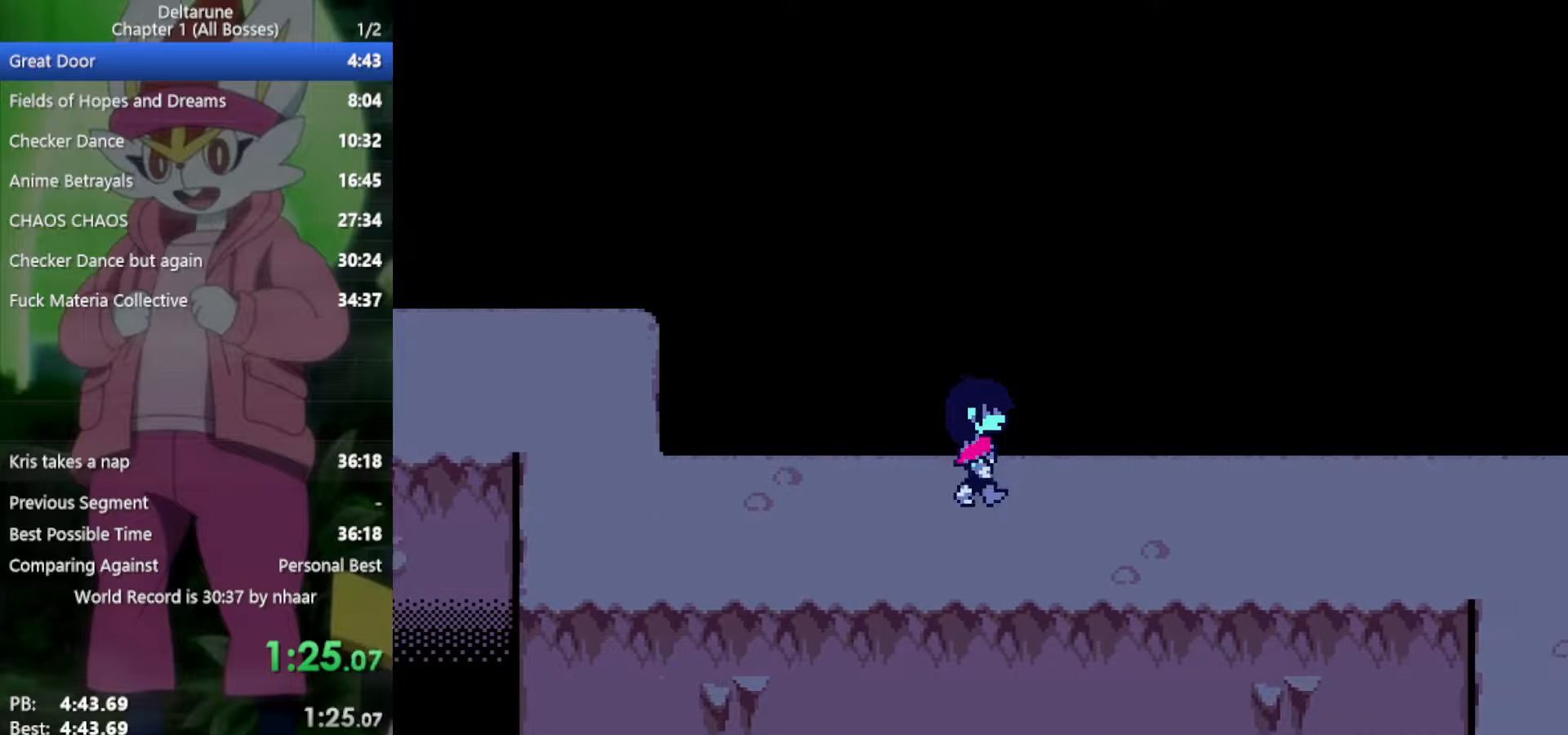
{"keys": ["right", "x"], "events": []}
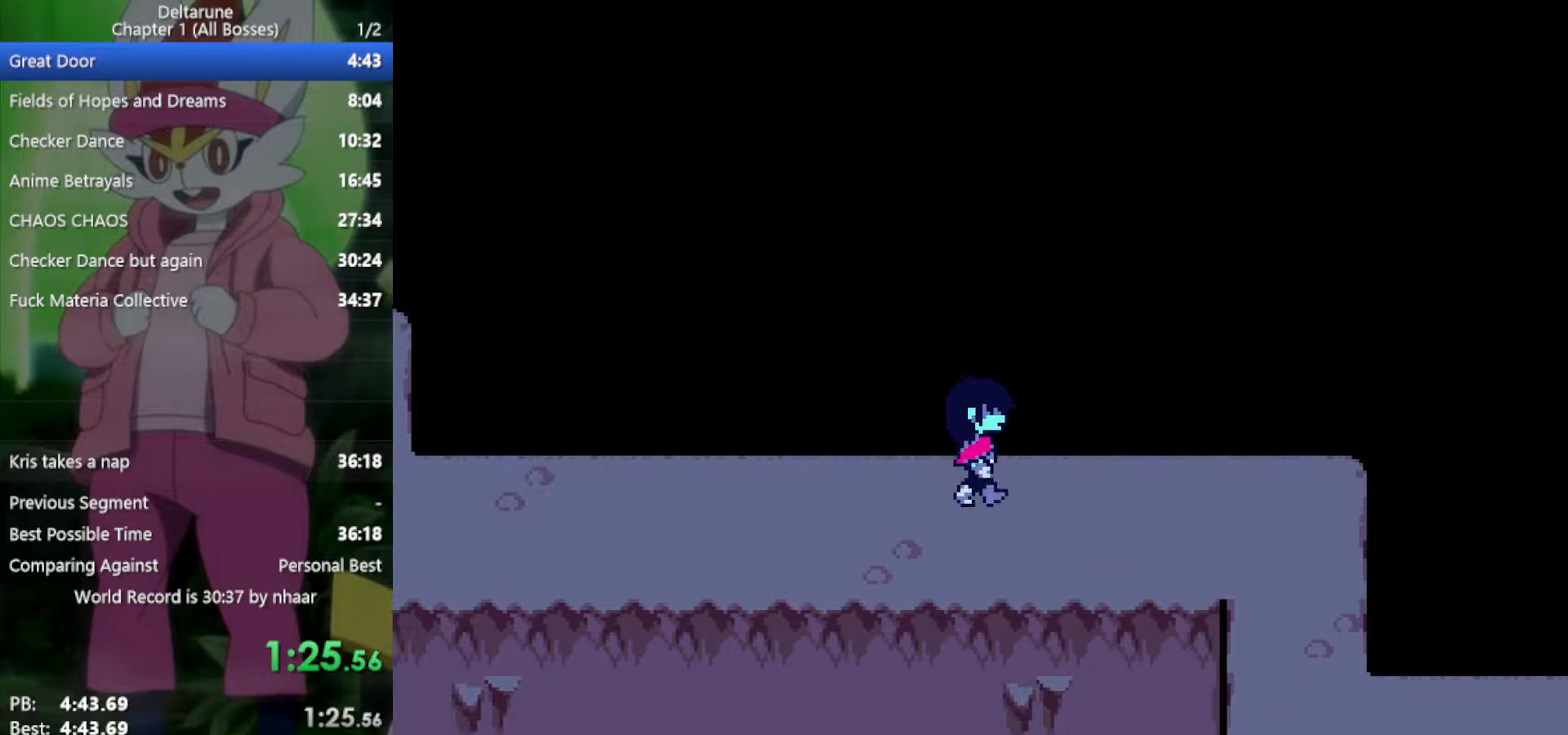
{"keys": ["right", "x"], "events": []}
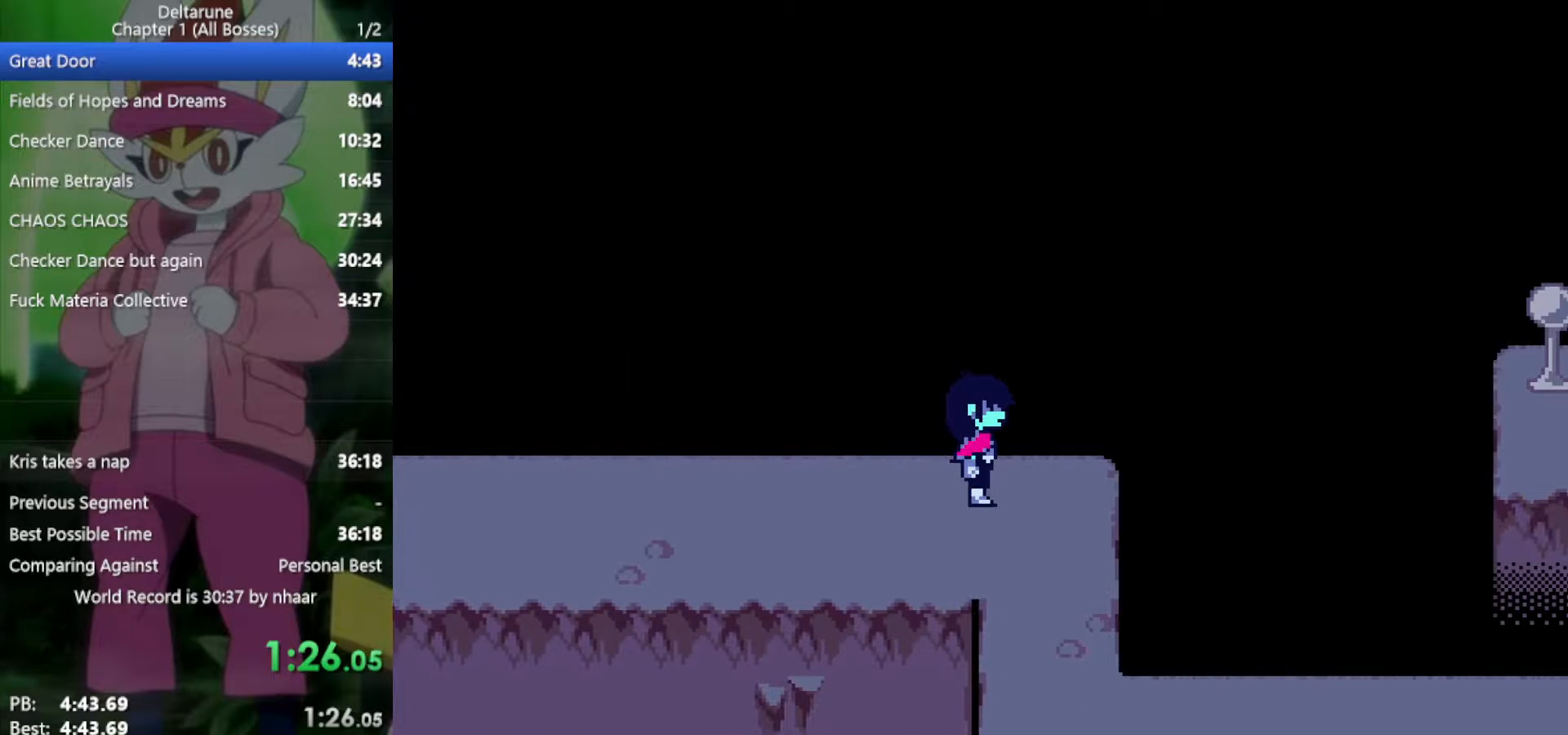
{"keys": ["down", "x"], "events": [[117, "down", "down"], [167, "right", "up"]]}
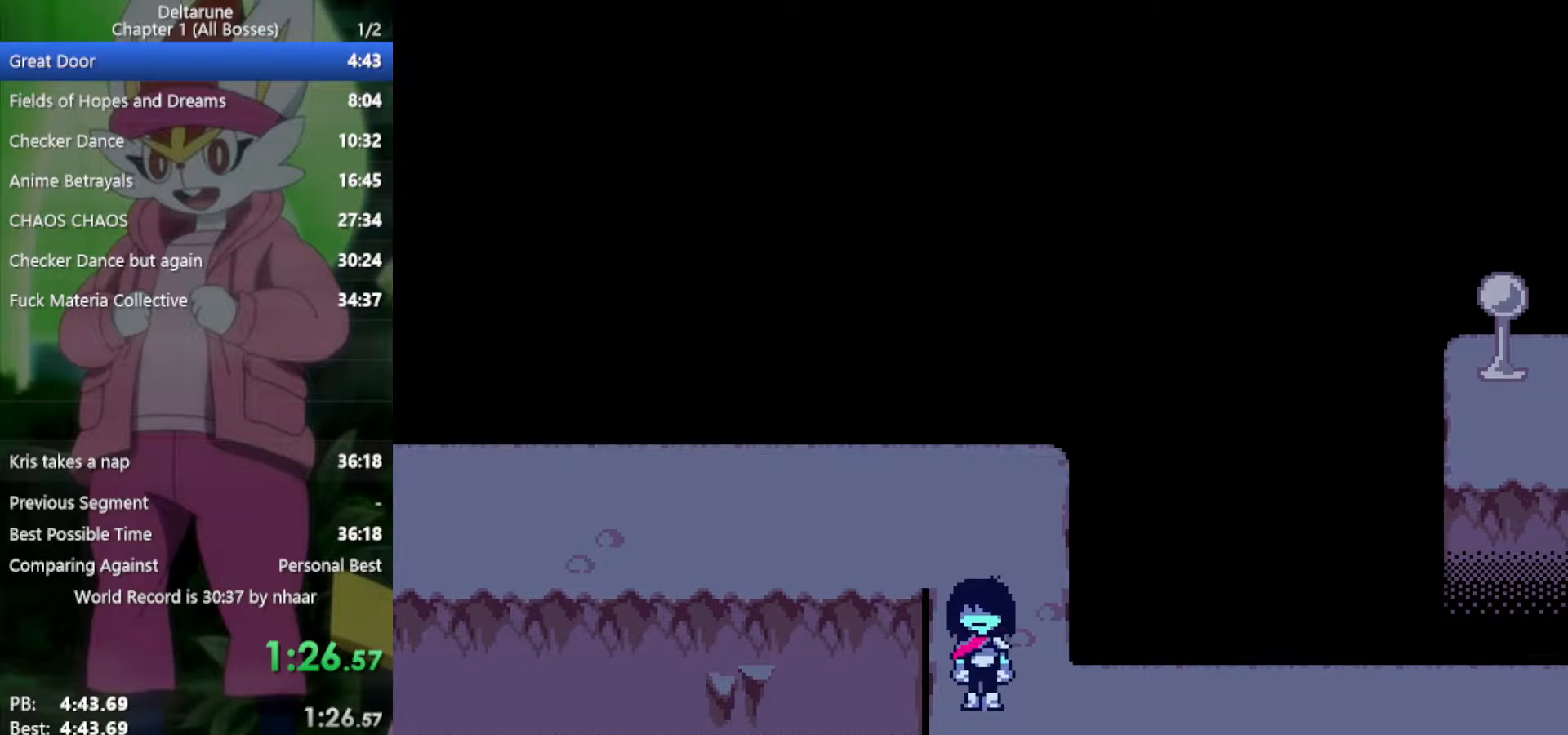
{"keys": ["right", "x"], "events": [[67, "right", "down"], [117, "down", "up"]]}
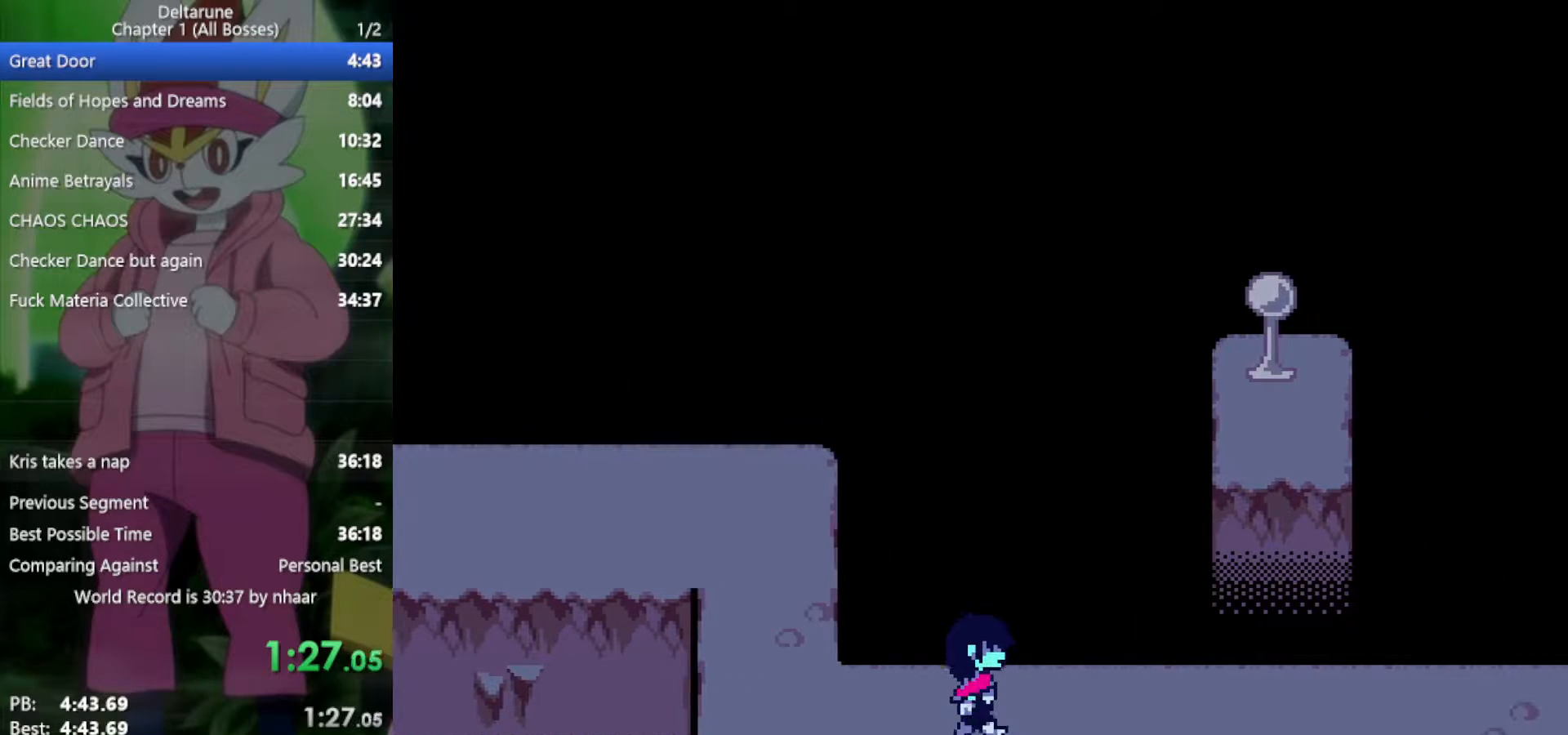
{"keys": ["right", "x"], "events": []}
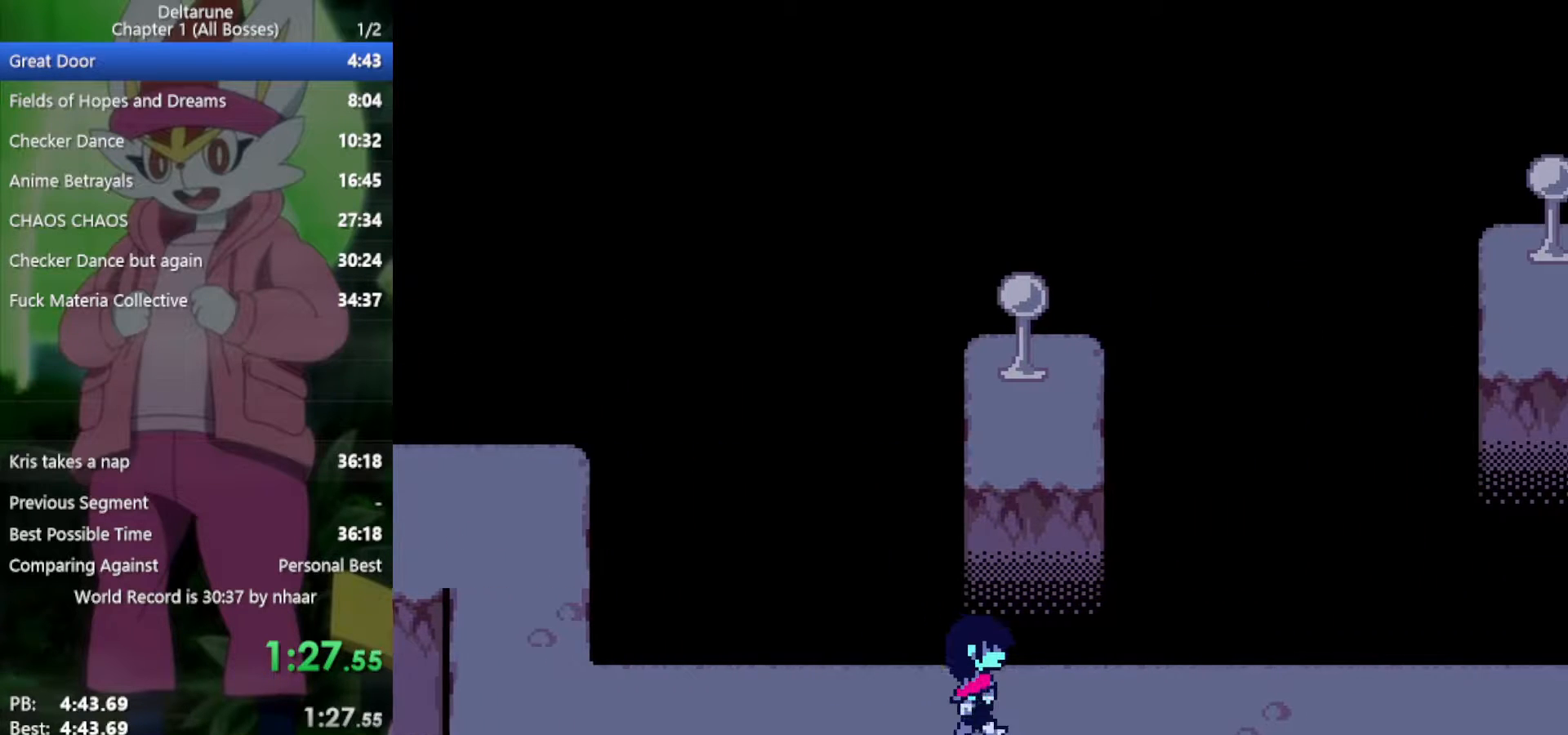
{"keys": ["right", "x"], "events": []}
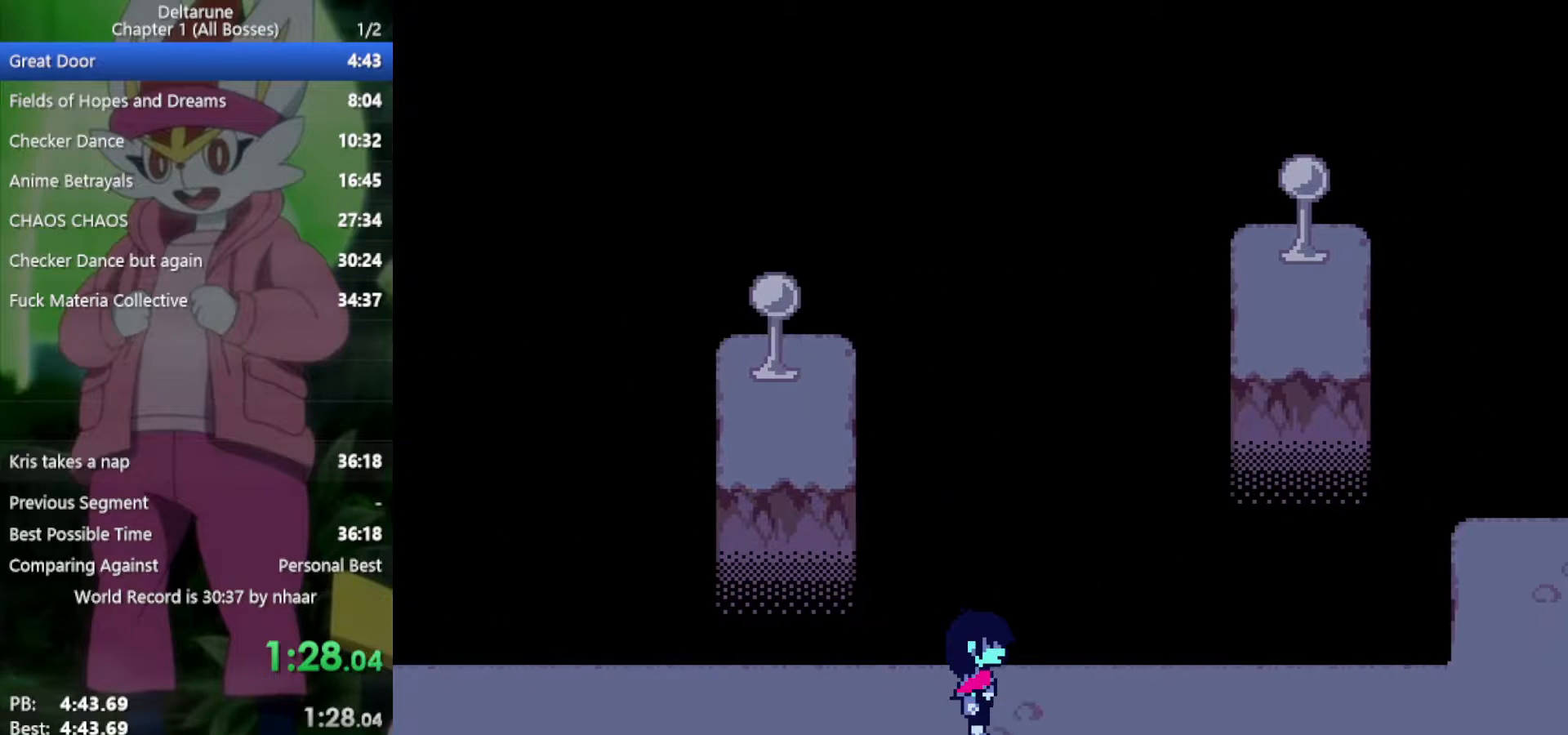
{"keys": ["right", "x"], "events": []}
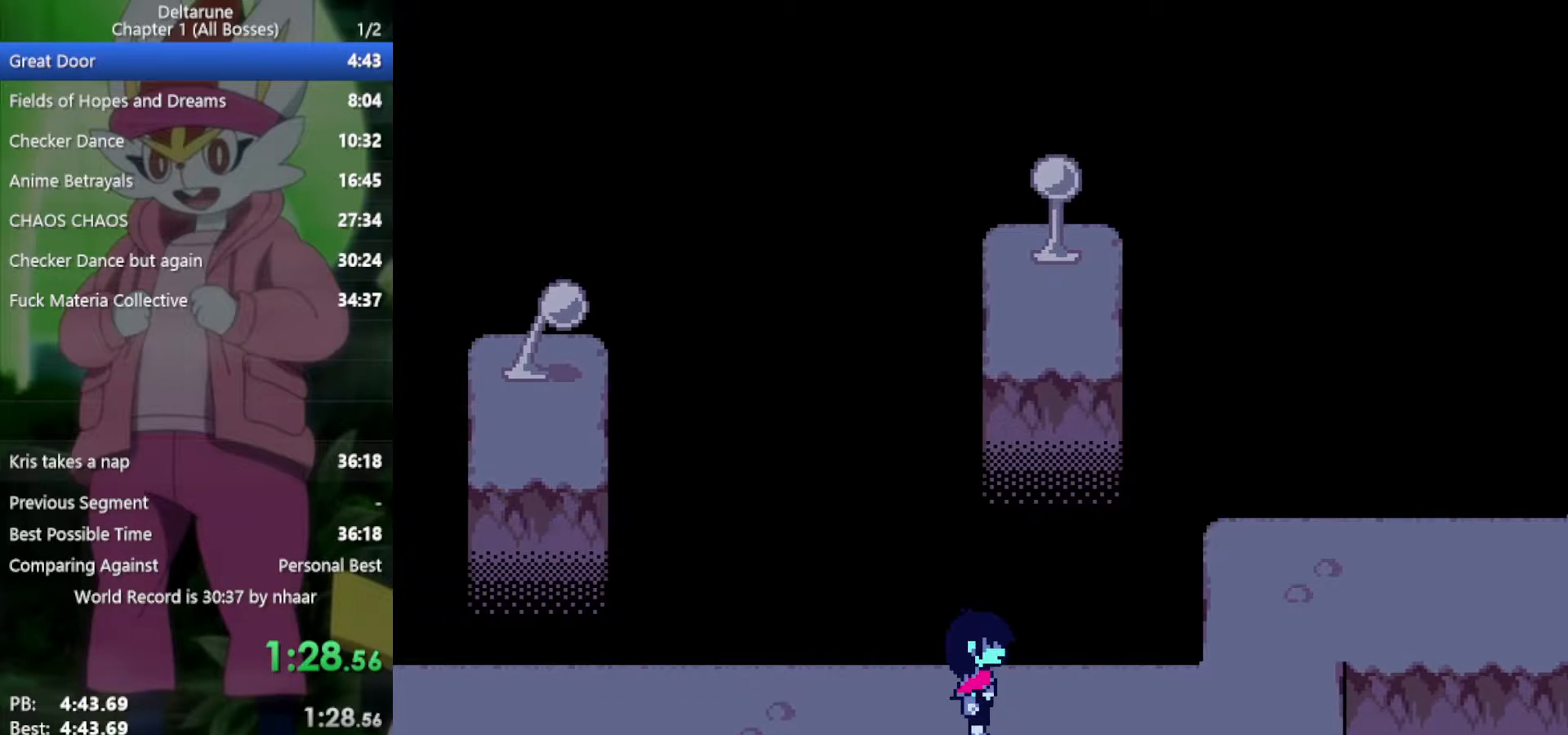
{"keys": ["right", "x"], "events": []}
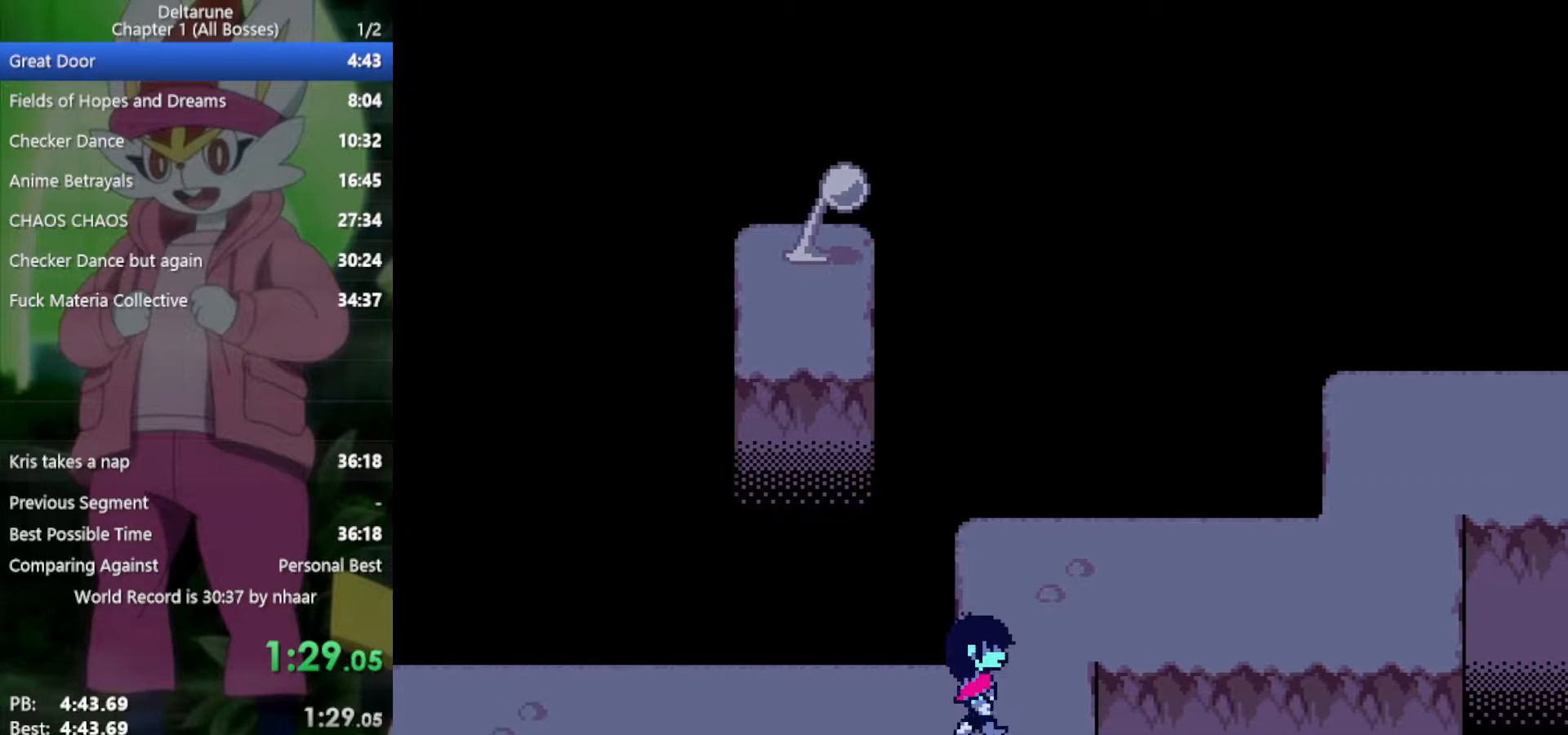
{"keys": ["right", "x"], "events": [[83, "up", "down"], [133, "right", "up"], [367, "right", "down"], [417, "up", "up"]]}